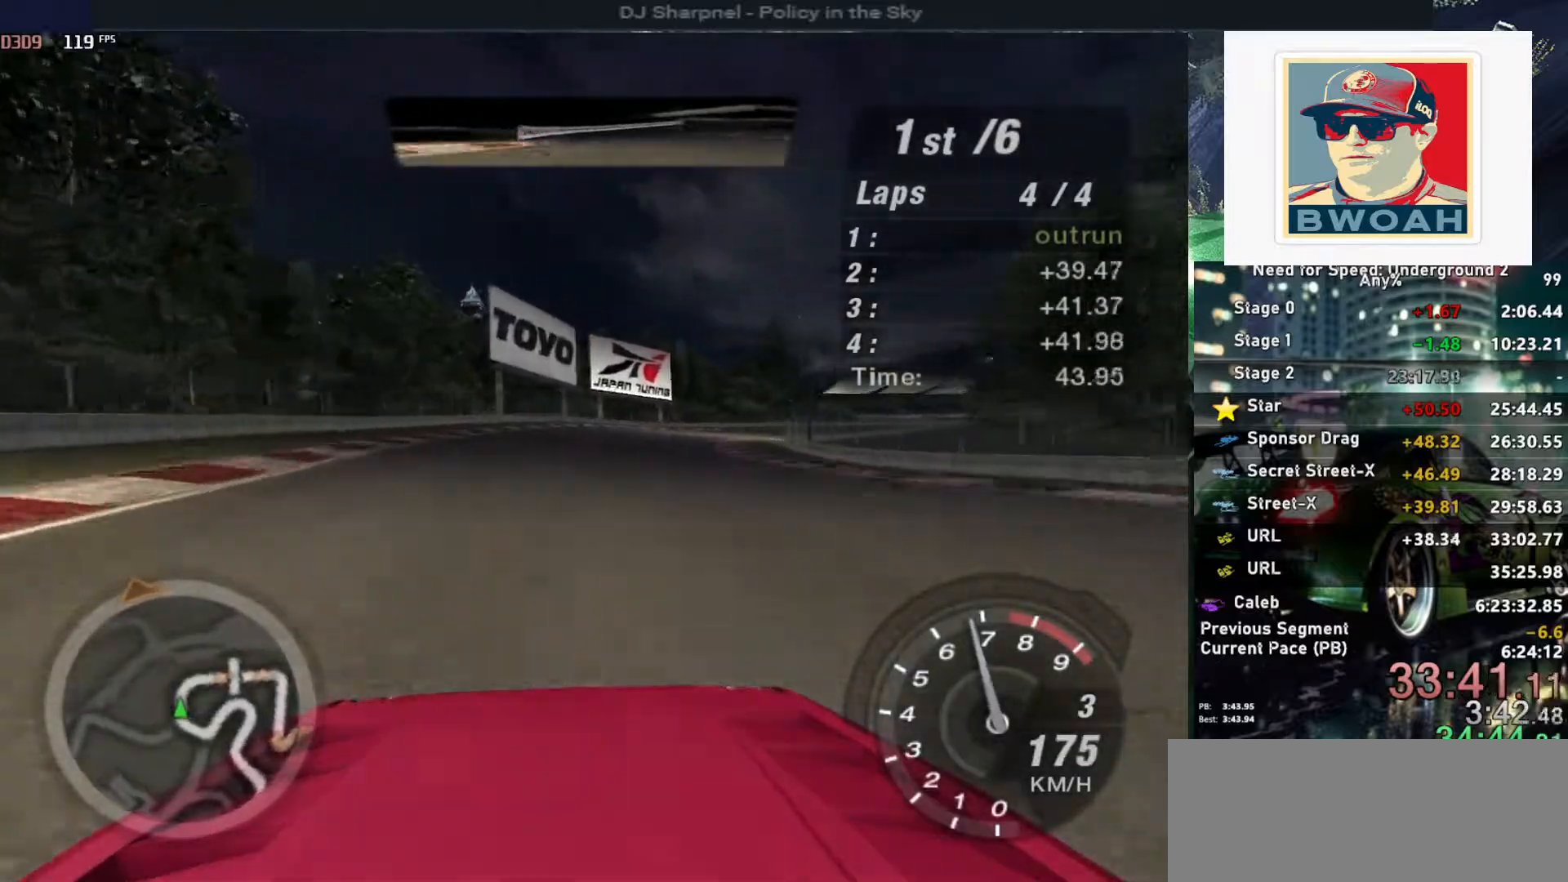
Gameplay with keyboard; each line is a JSON object with the keys held at the frame after it. "events" lists presses ("down") and releases ("up") of "alt", "ctrl", "down", "escape", "left", "r", "return", "right", "shift", "space", "super", "t", "tab", "u" and "up" between this image and that frame as [ms after this image, input, new state], when the widget could be followed in between. No other keys are recorded. Mouse input is not recorded.
{"keys": ["up"], "events": [[33, "right", "down"], [167, "right", "up"], [267, "right", "down"], [417, "right", "up"]]}
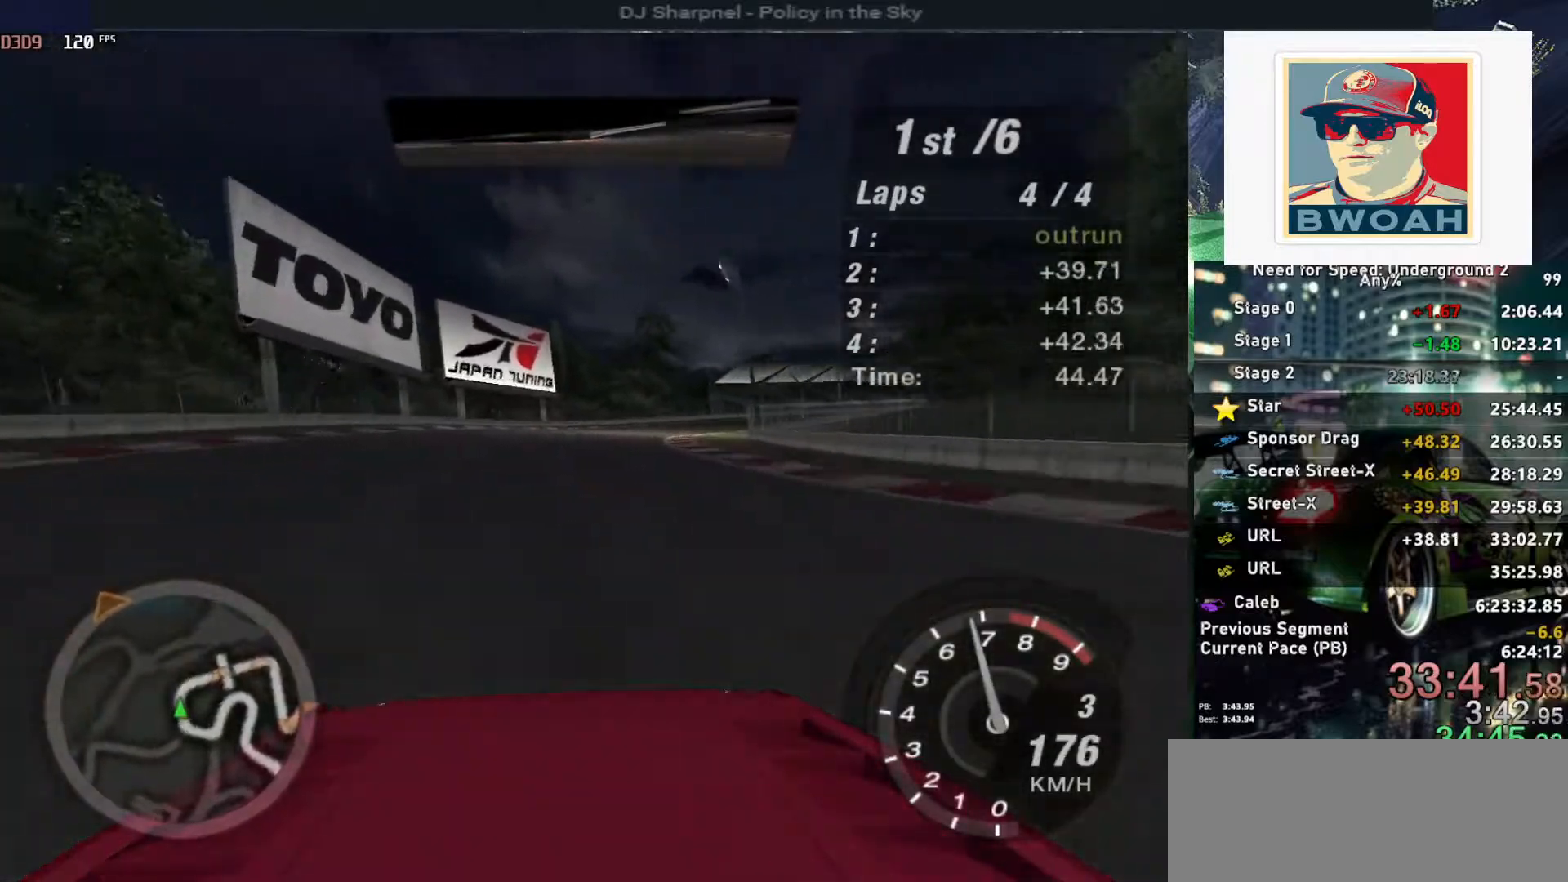
{"keys": ["right", "up"], "events": [[17, "right", "down"], [150, "right", "up"], [433, "right", "down"]]}
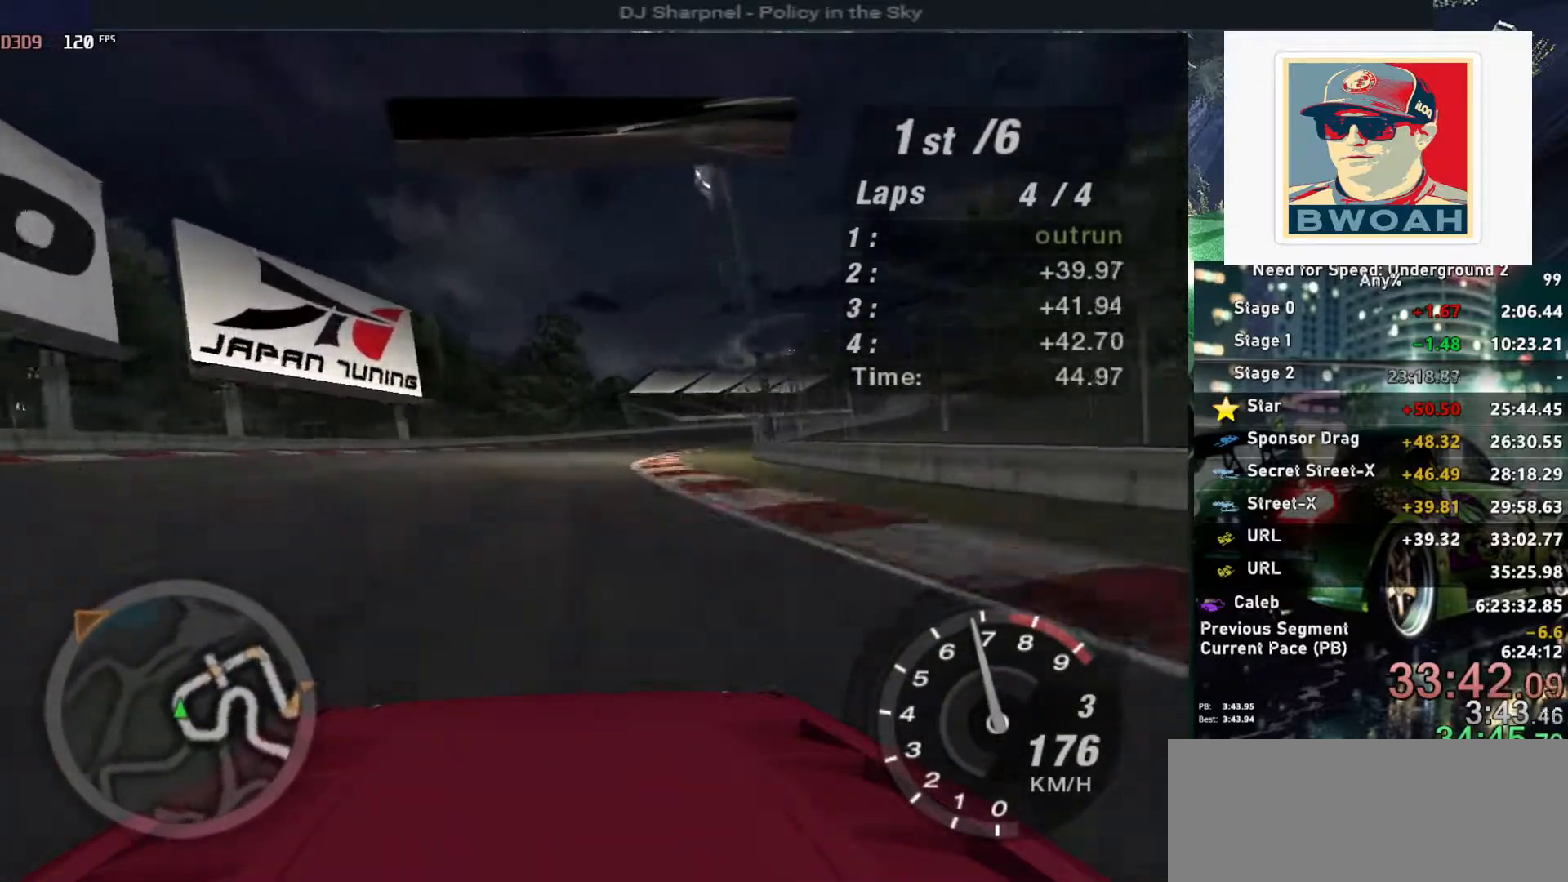
{"keys": ["right", "up"], "events": [[17, "right", "up"], [250, "right", "down"], [383, "right", "up"], [483, "right", "down"]]}
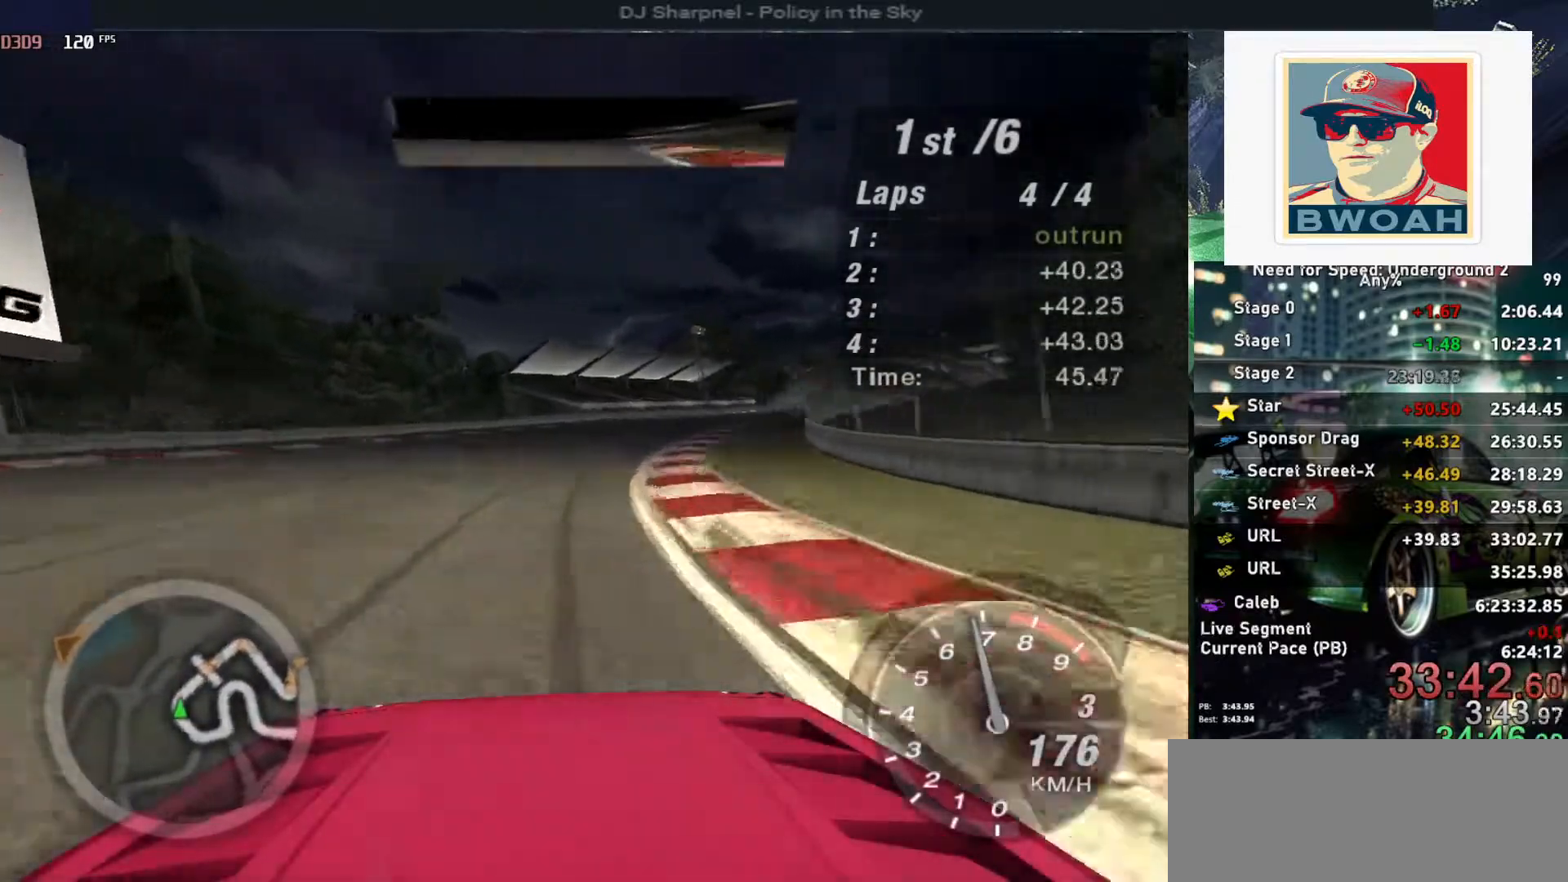
{"keys": ["right", "up"], "events": [[133, "right", "up"], [233, "right", "down"], [317, "right", "up"], [467, "right", "down"]]}
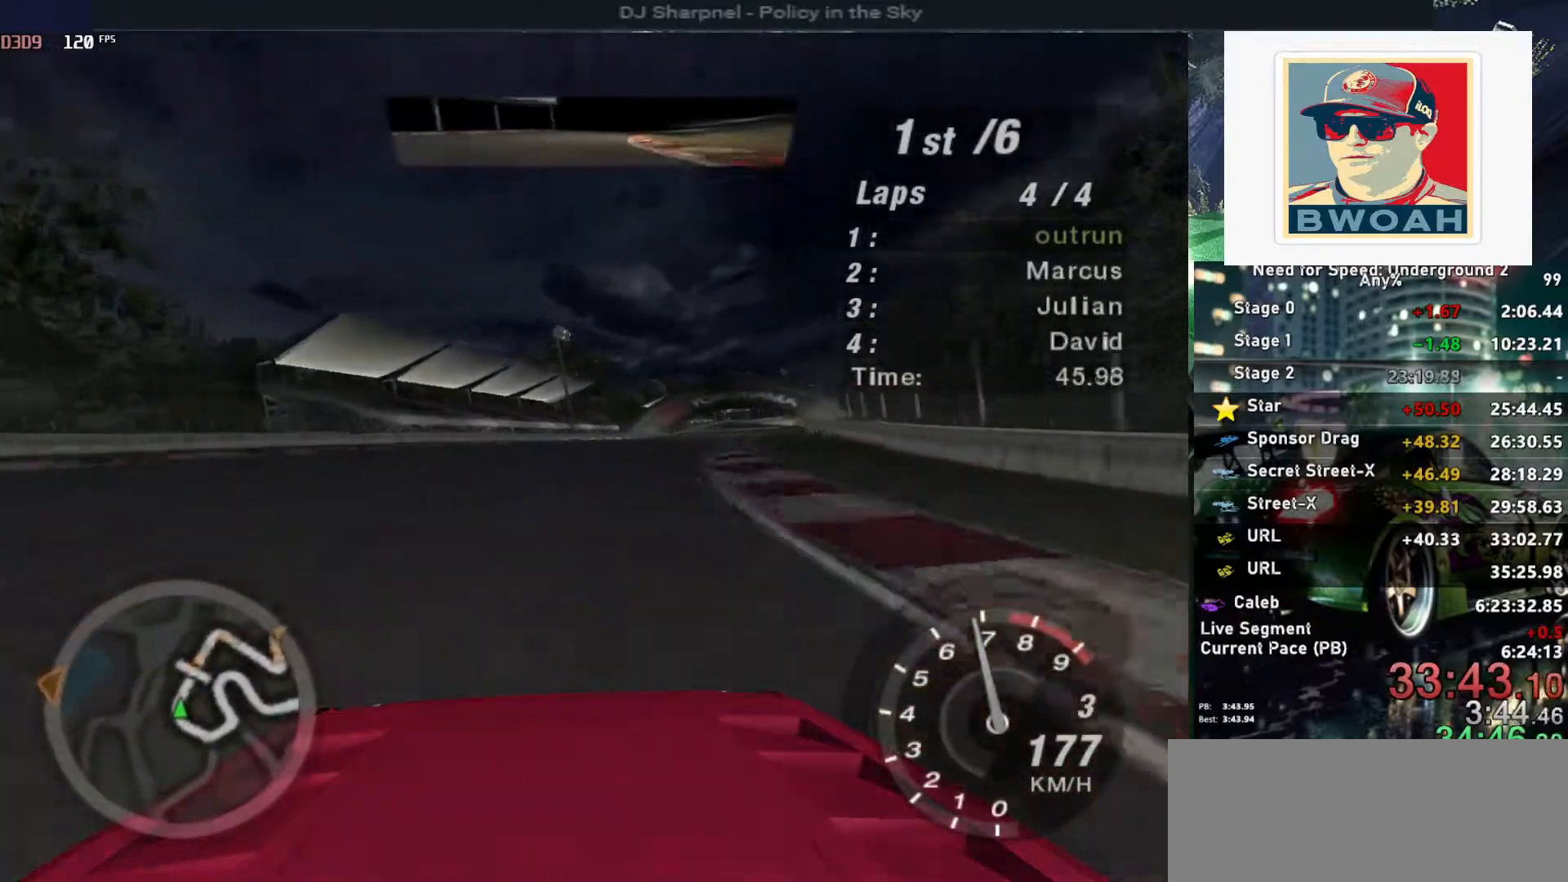
{"keys": ["up"], "events": [[50, "right", "up"], [283, "right", "down"], [383, "right", "up"]]}
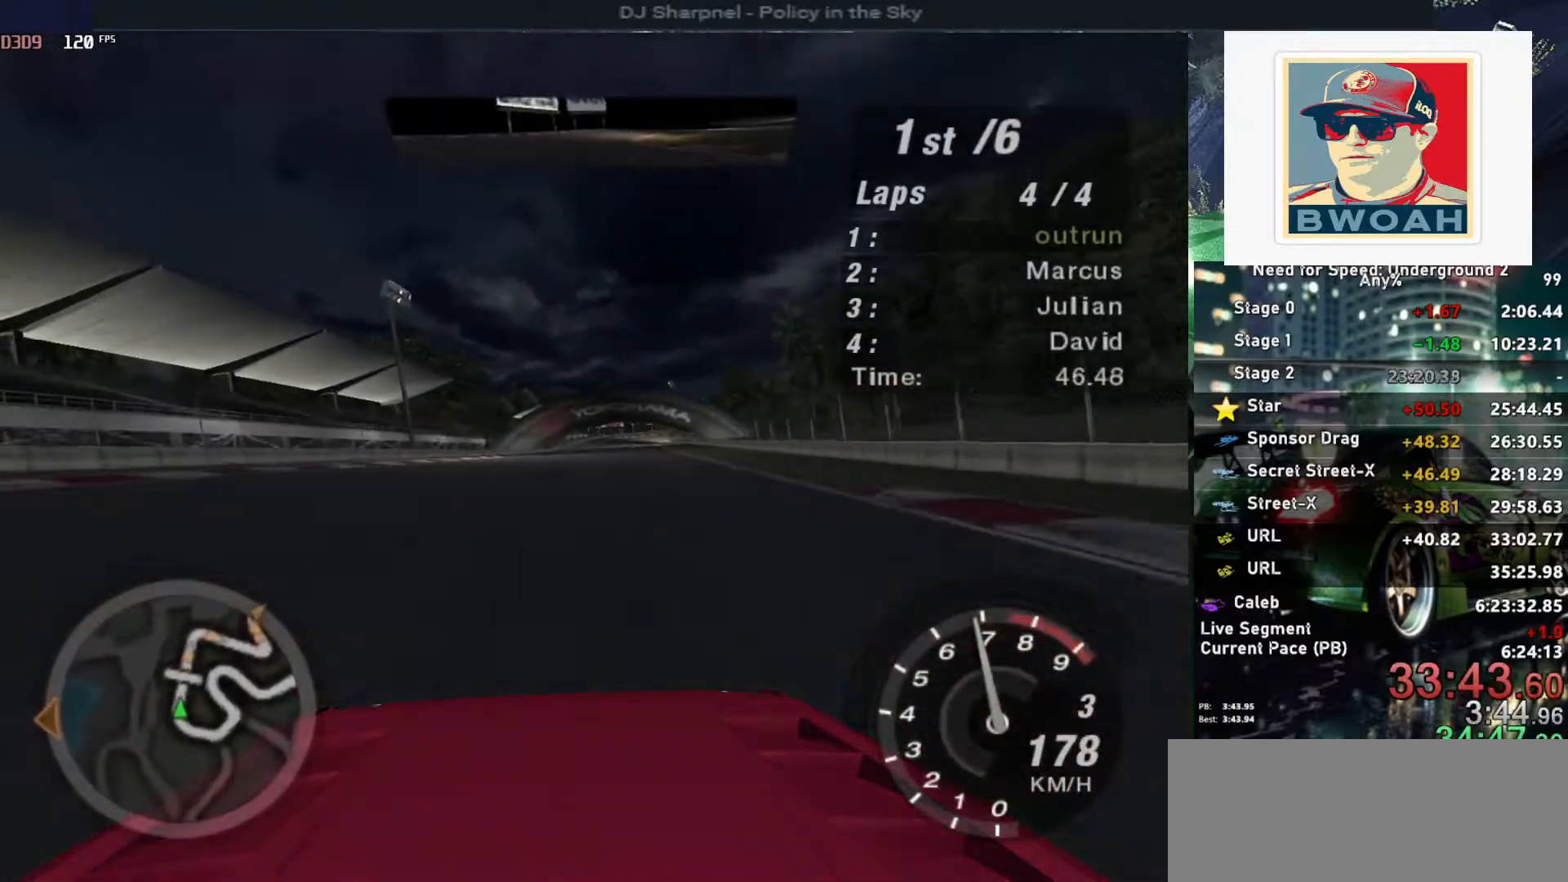
{"keys": ["up"], "events": []}
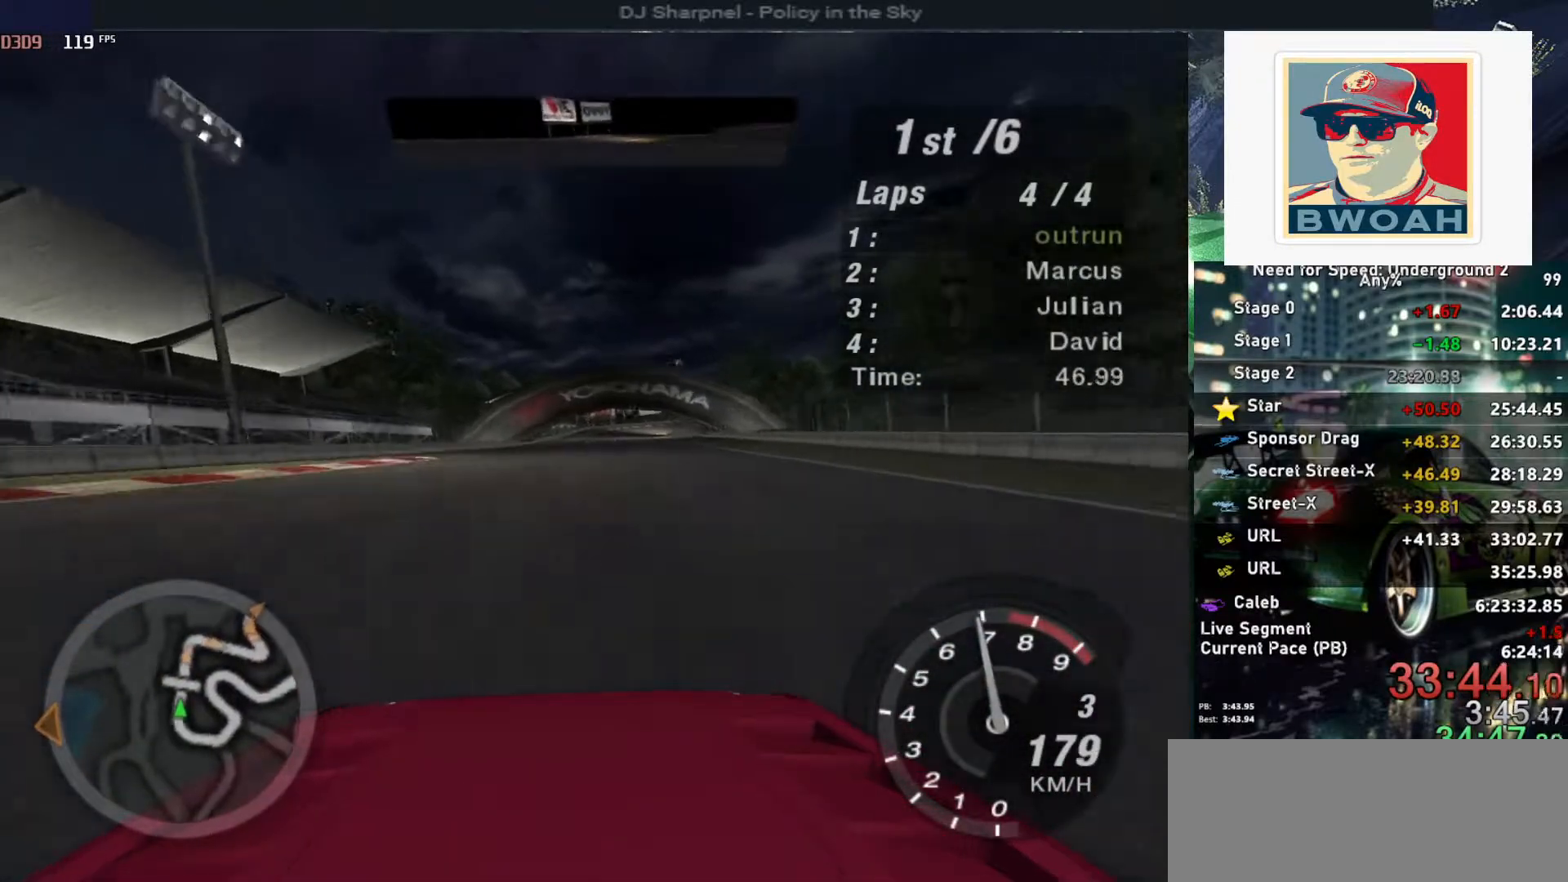
{"keys": ["right", "up"], "events": [[133, "right", "down"], [183, "right", "up"], [500, "right", "down"]]}
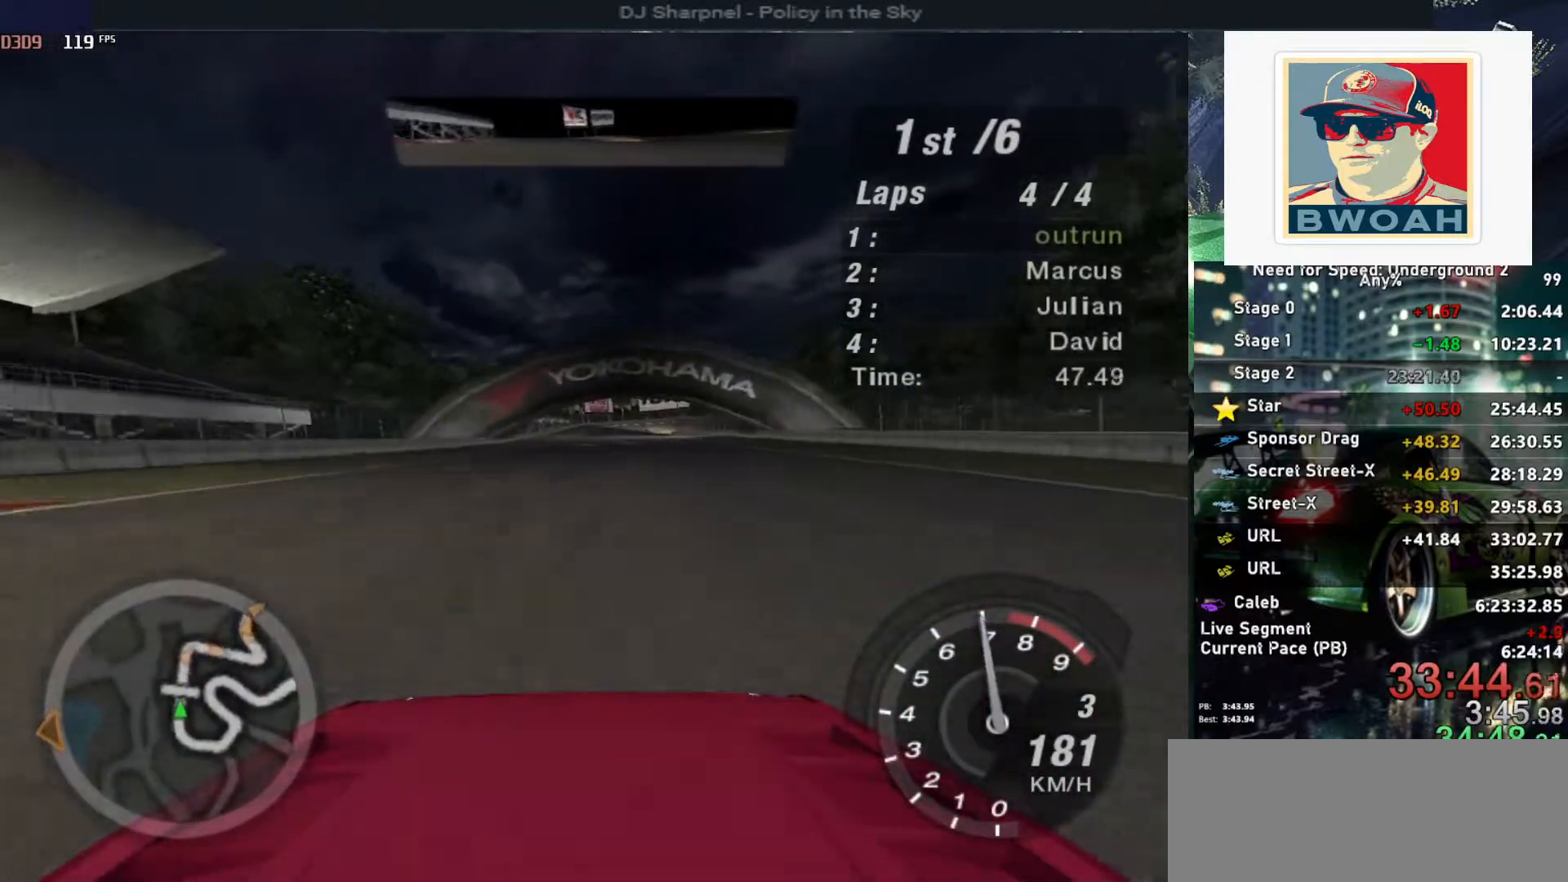
{"keys": ["up"], "events": [[50, "right", "up"]]}
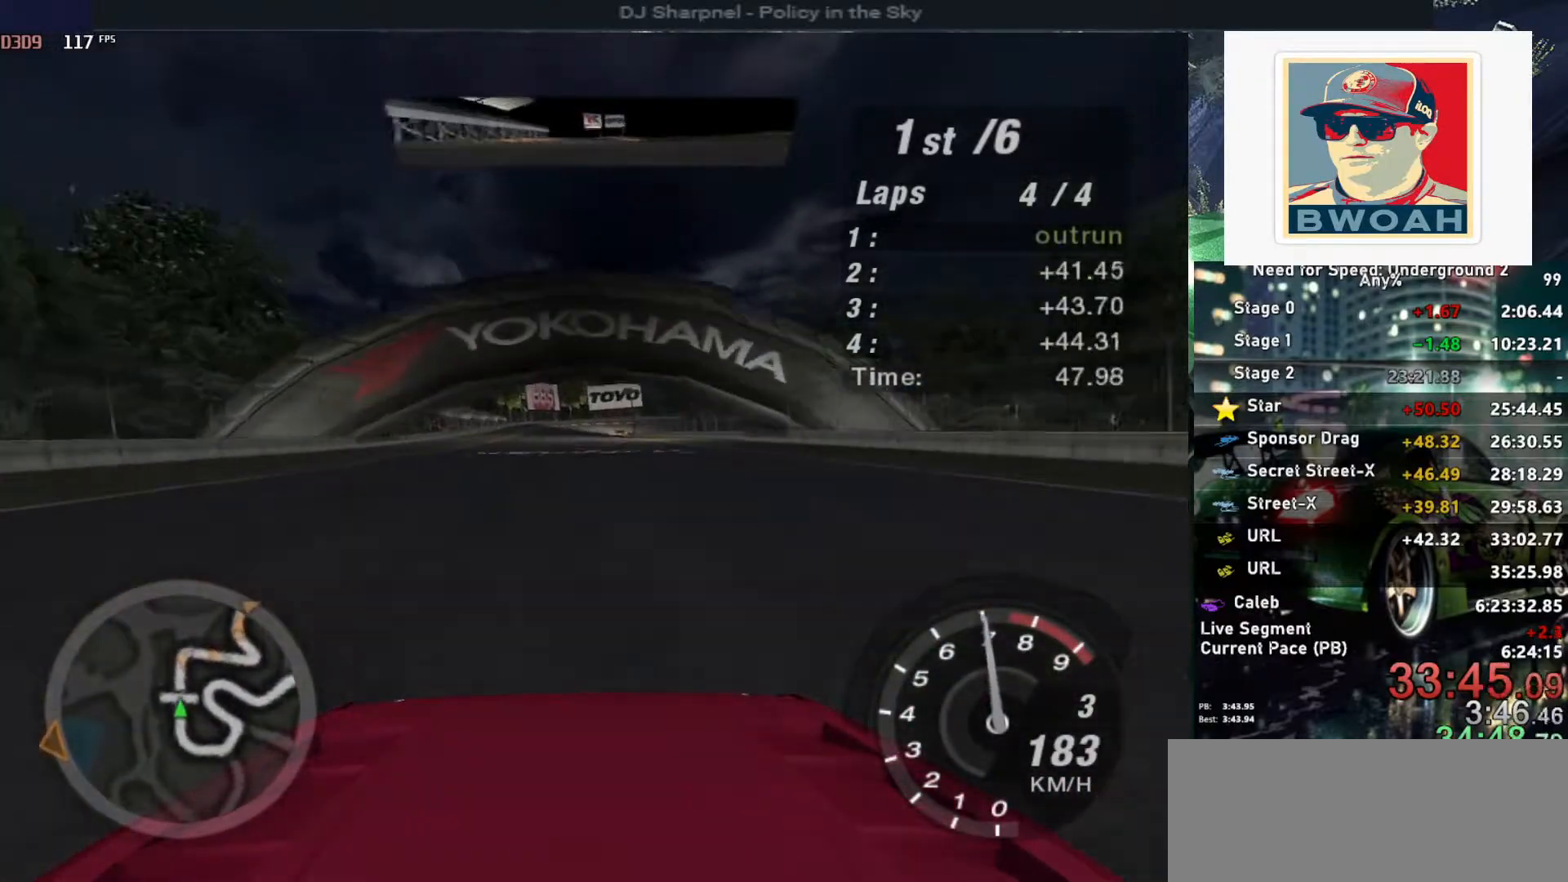
{"keys": ["up"], "events": []}
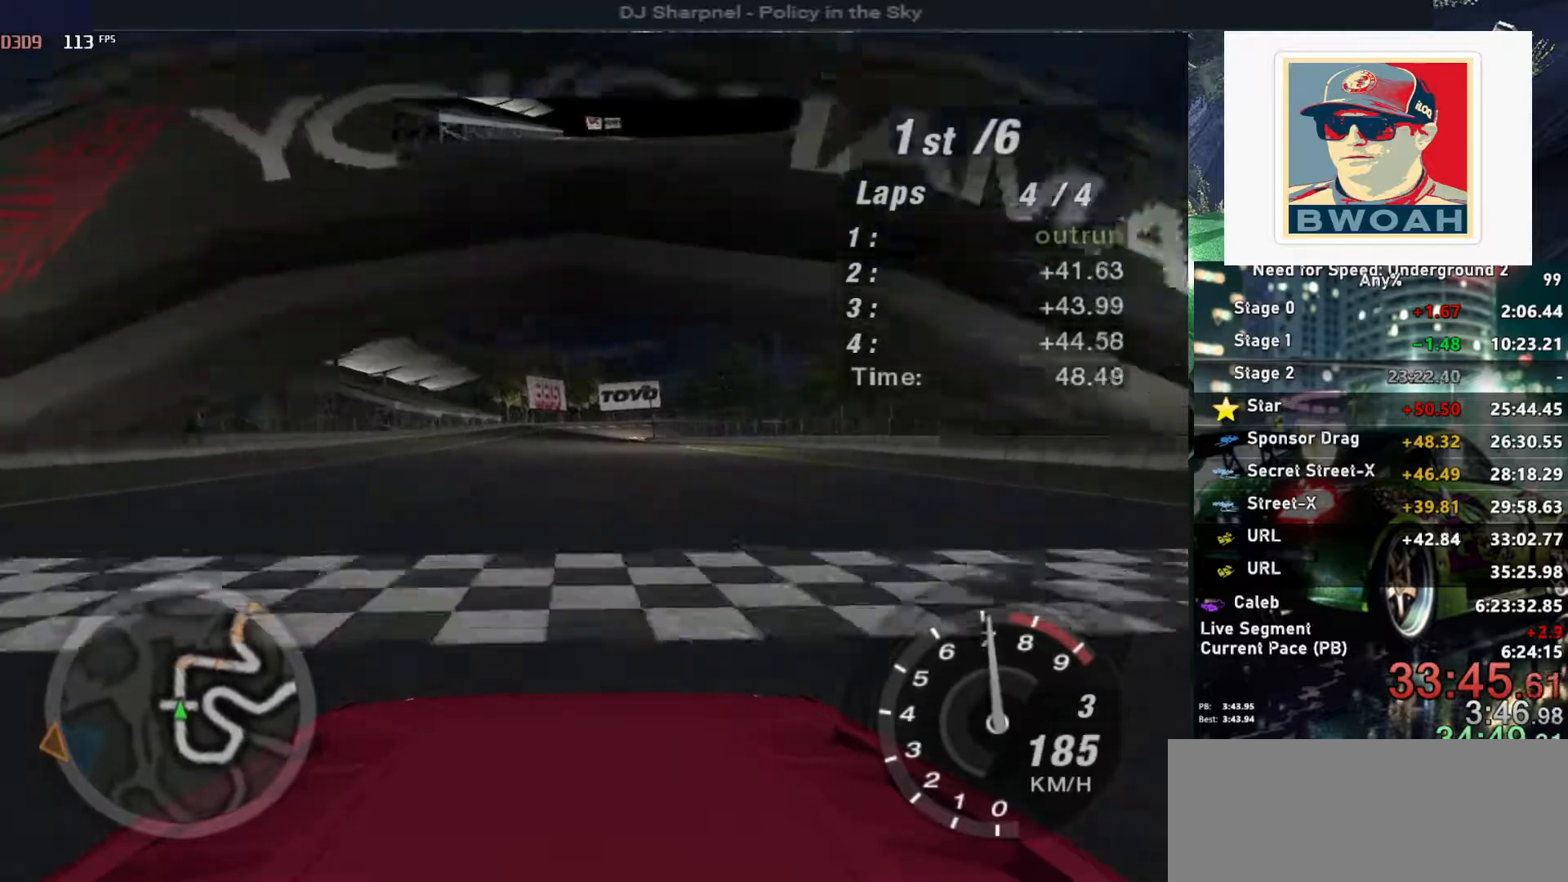
{"keys": [], "events": [[417, "up", "up"]]}
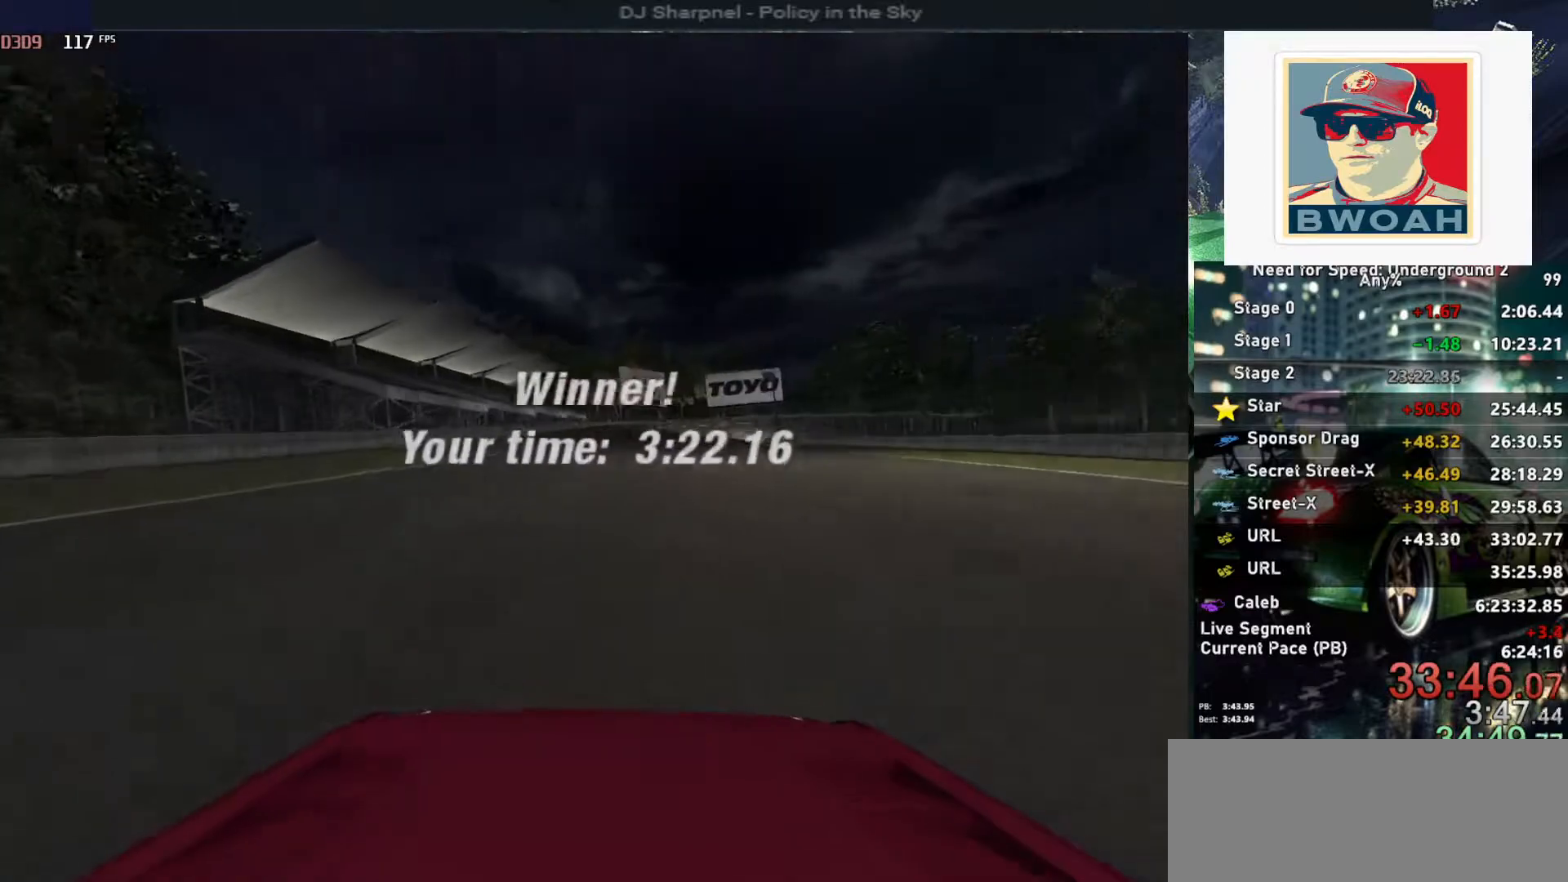
{"keys": [], "events": [[350, "return", "down"], [467, "return", "up"]]}
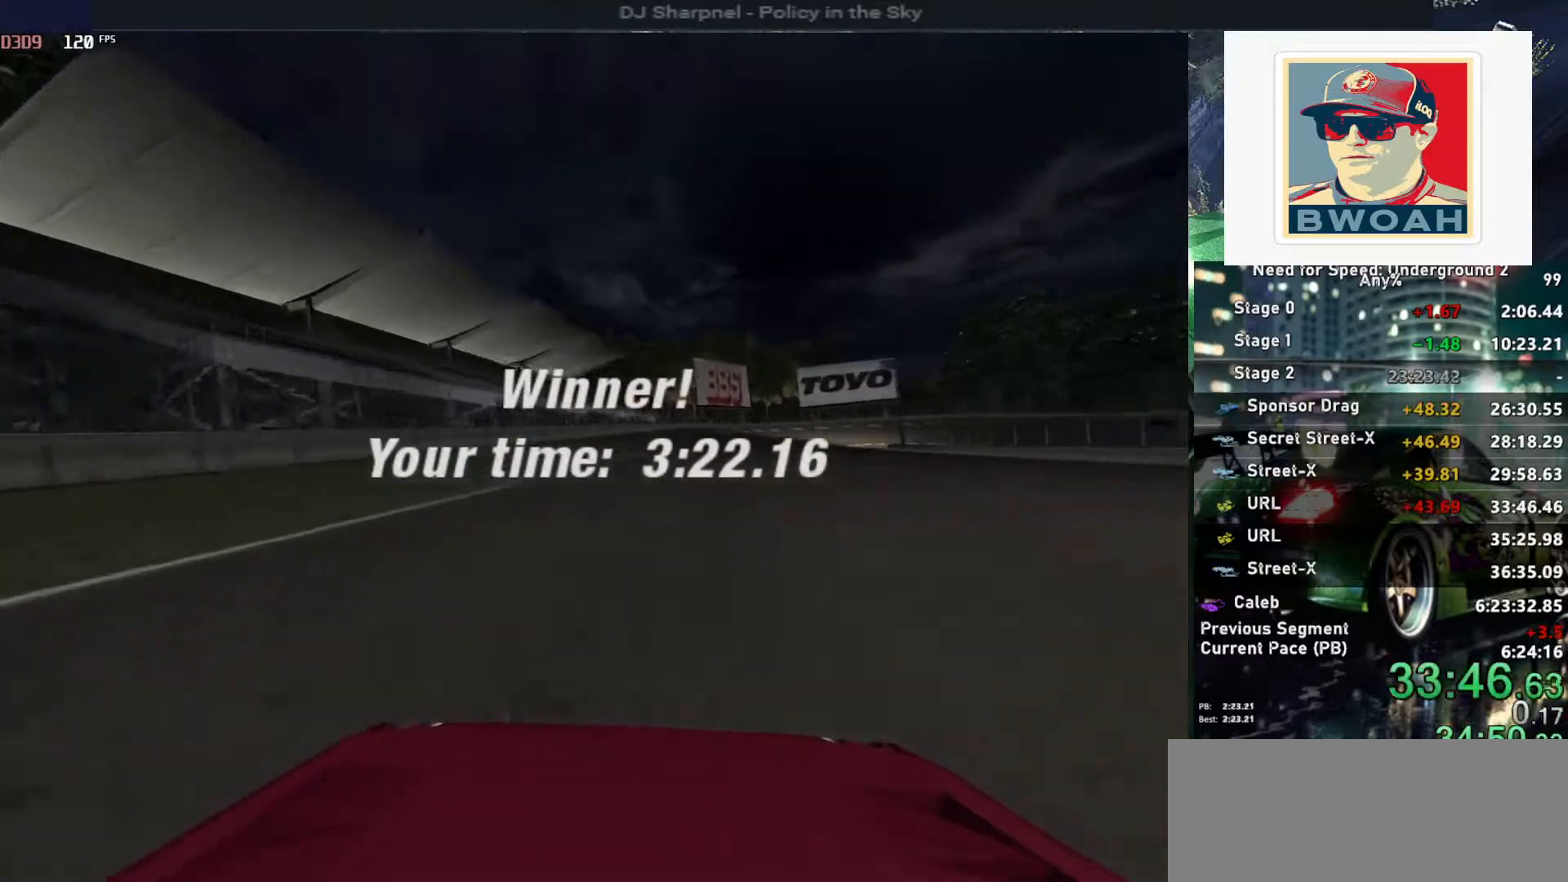
{"keys": [], "events": [[17, "return", "down"], [167, "return", "up"], [217, "return", "down"], [300, "return", "up"], [350, "return", "down"], [483, "return", "up"]]}
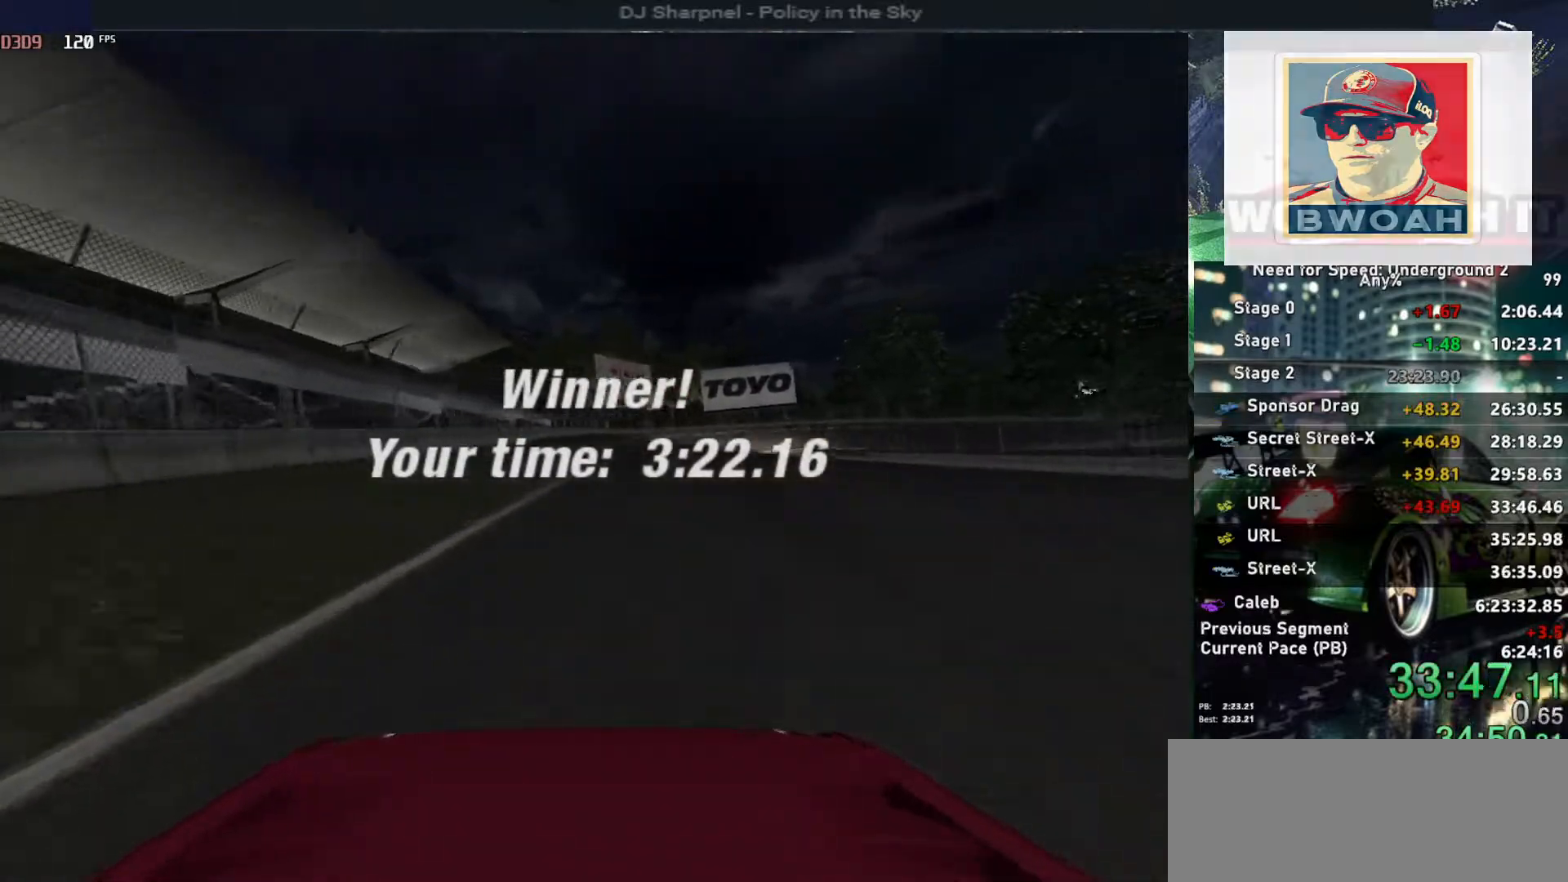
{"keys": [], "events": [[33, "return", "down"], [317, "return", "up"], [367, "return", "down"], [500, "return", "up"]]}
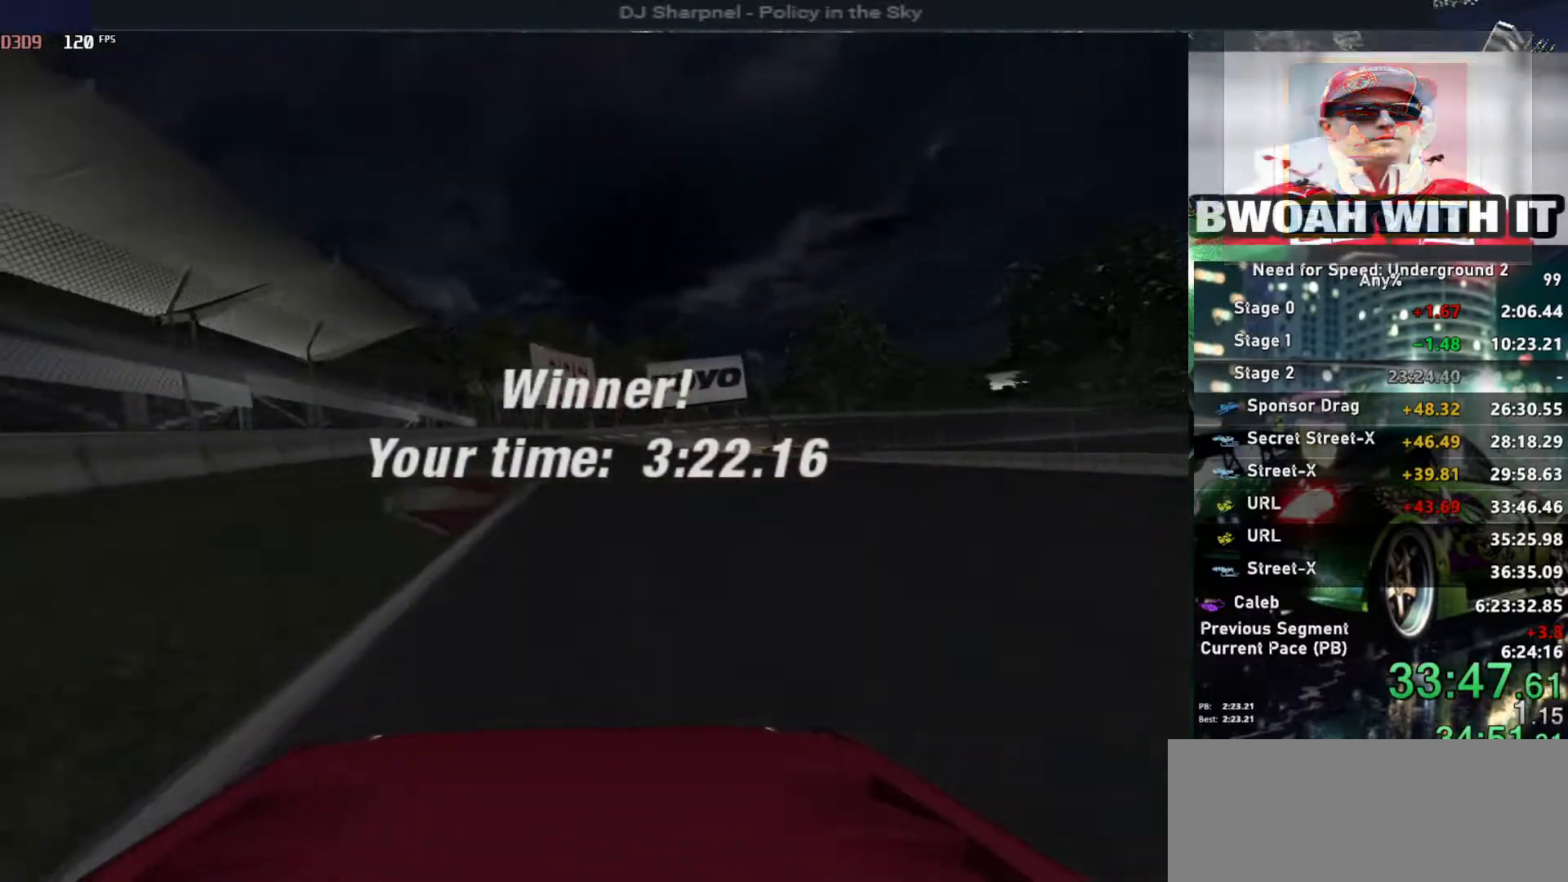
{"keys": [], "events": [[50, "return", "down"], [333, "return", "up"], [383, "return", "down"], [467, "return", "up"]]}
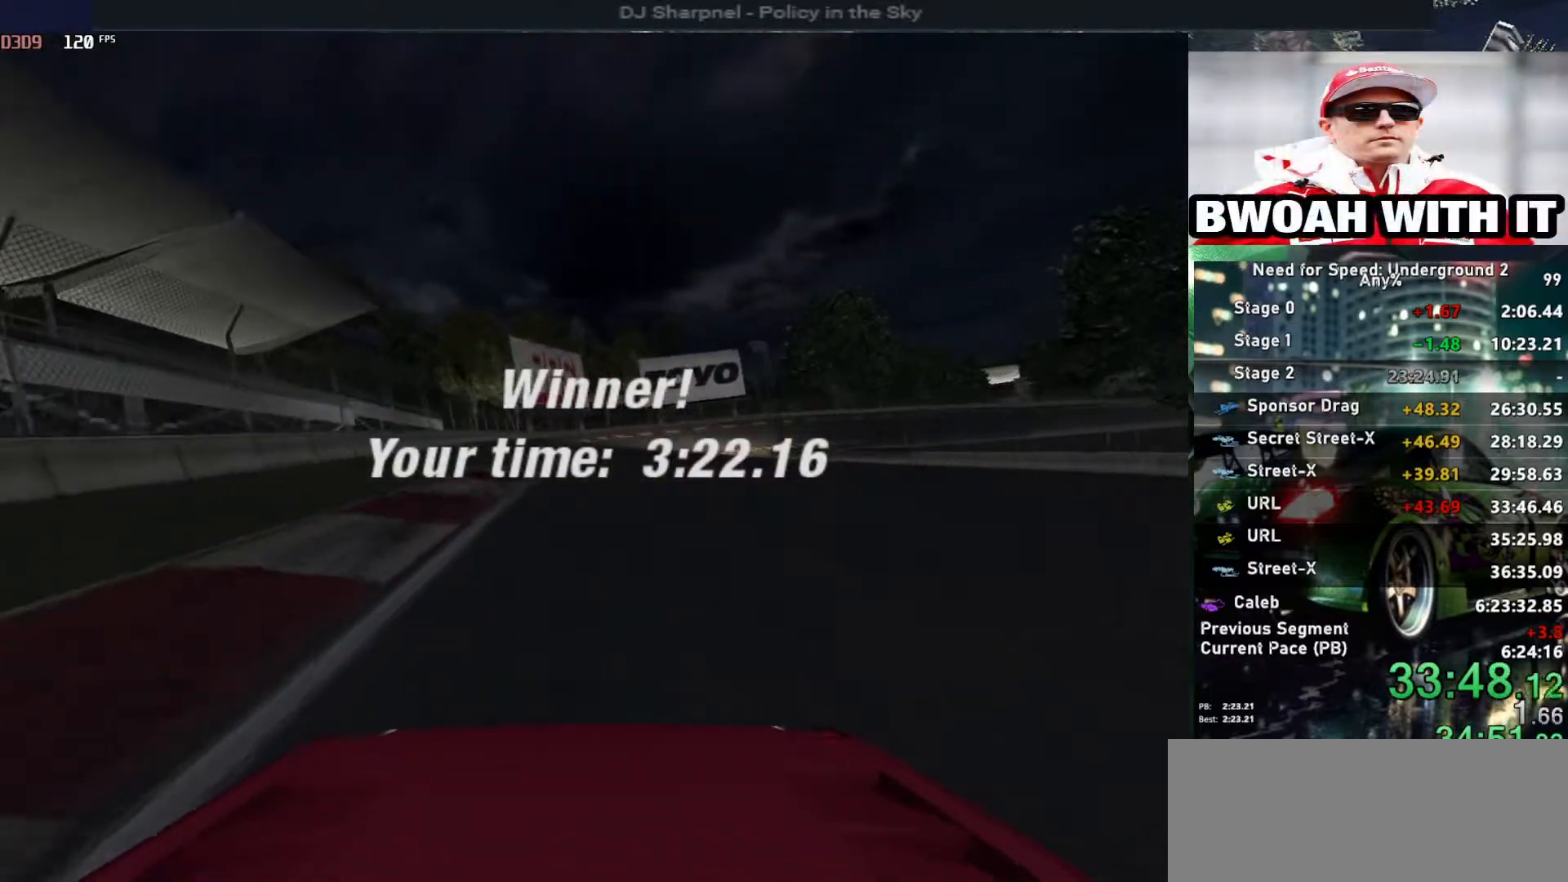
{"keys": [], "events": [[17, "return", "down"], [167, "return", "up"], [217, "return", "down"], [317, "return", "up"], [350, "return", "down"], [433, "return", "up"]]}
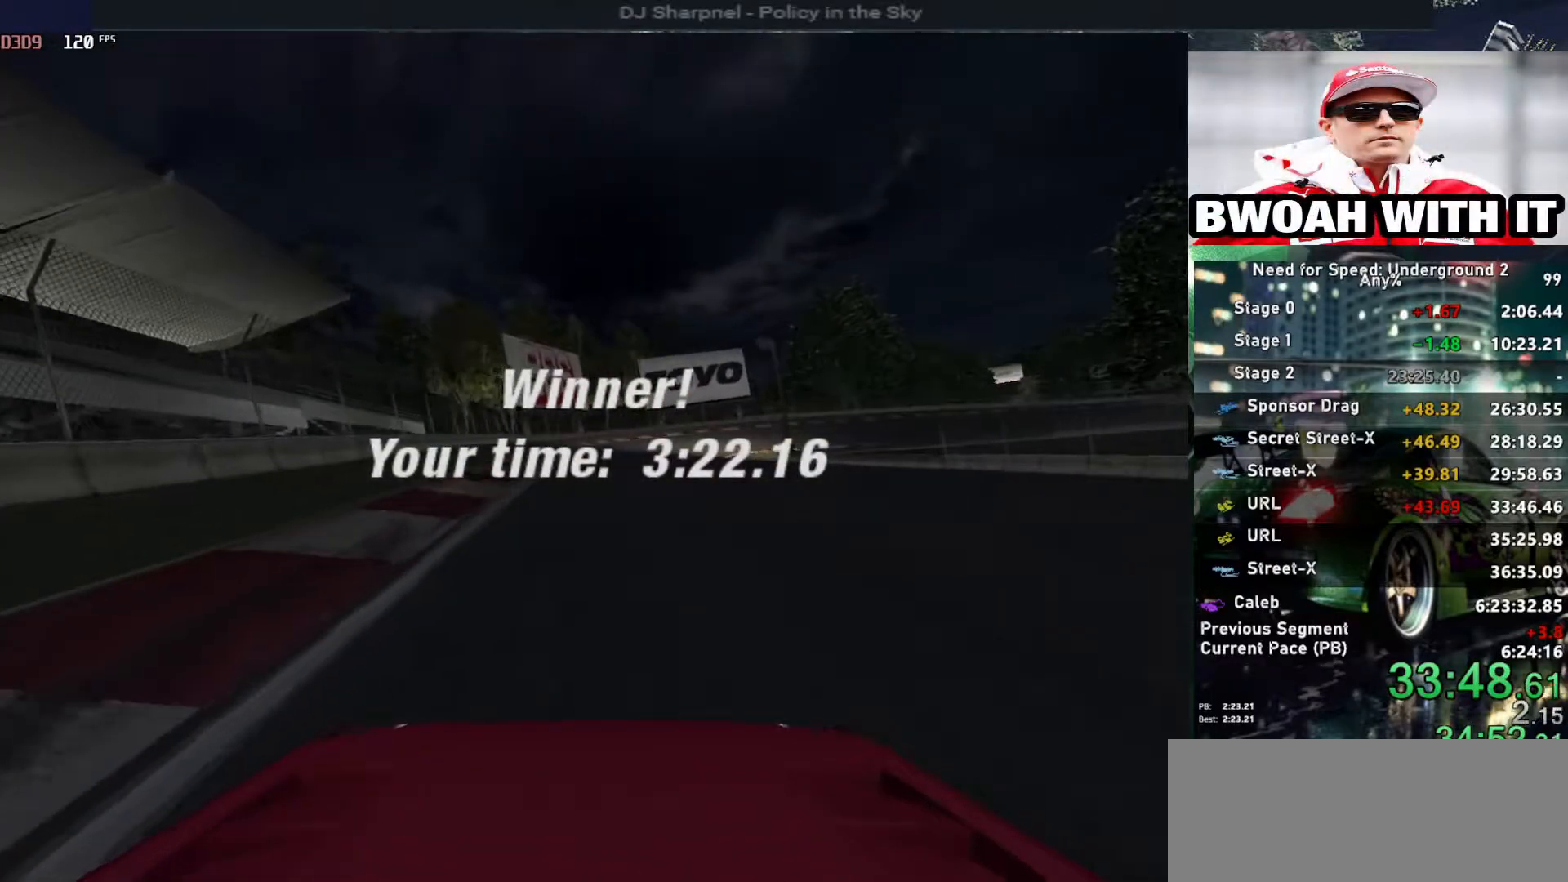
{"keys": ["return"], "events": [[33, "return", "down"], [133, "return", "up"], [183, "return", "down"], [267, "return", "up"], [317, "return", "down"], [467, "return", "up"], [500, "return", "down"]]}
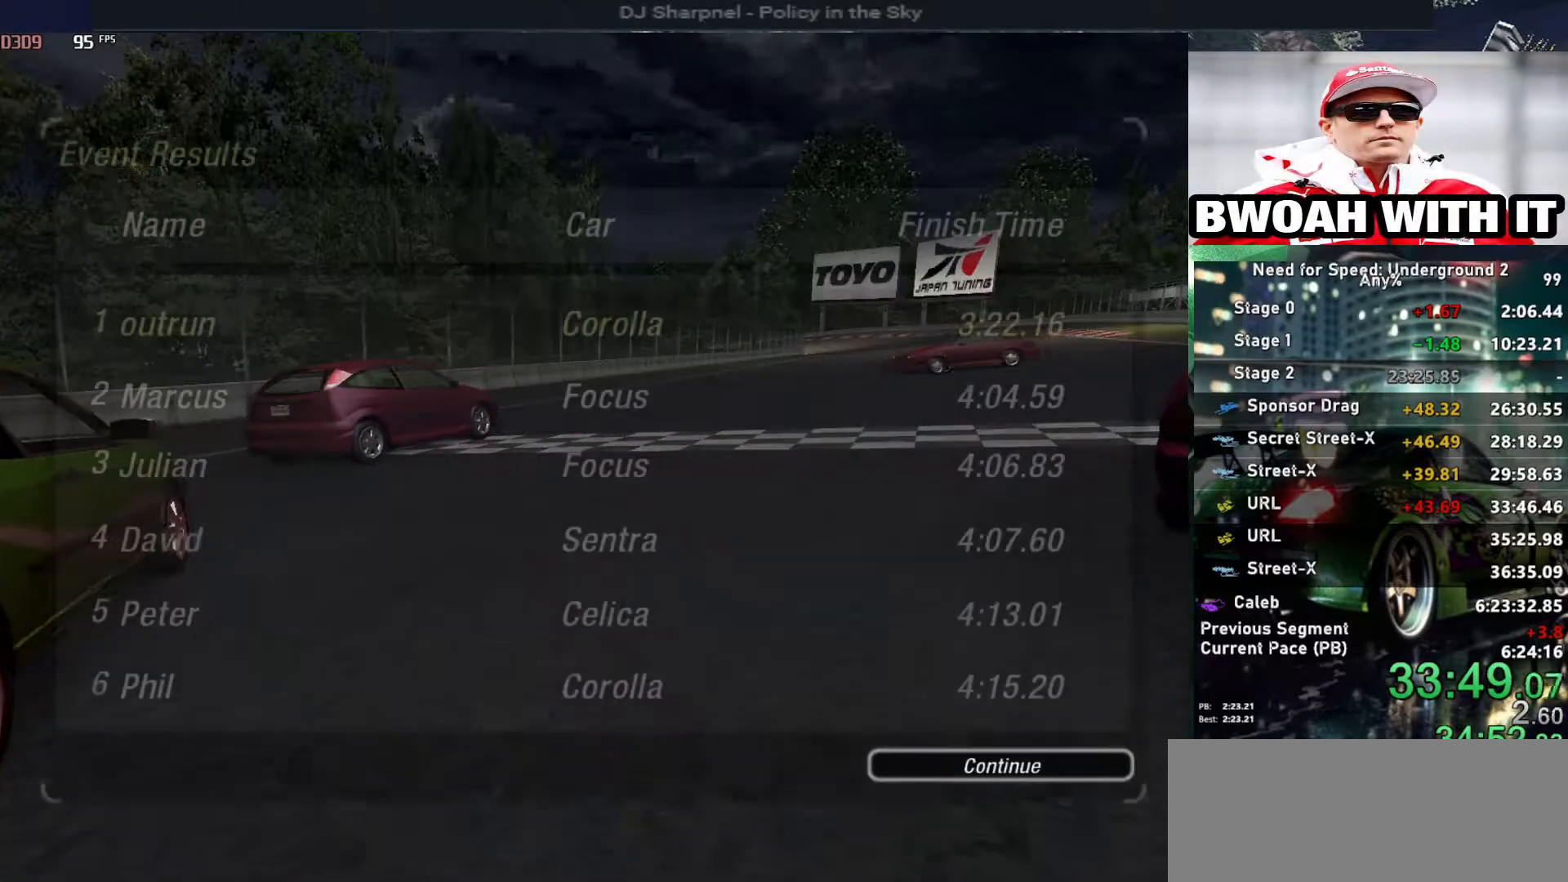
{"keys": ["return"], "events": [[100, "return", "up"], [150, "return", "down"], [233, "return", "up"], [283, "return", "down"], [383, "return", "up"], [433, "return", "down"]]}
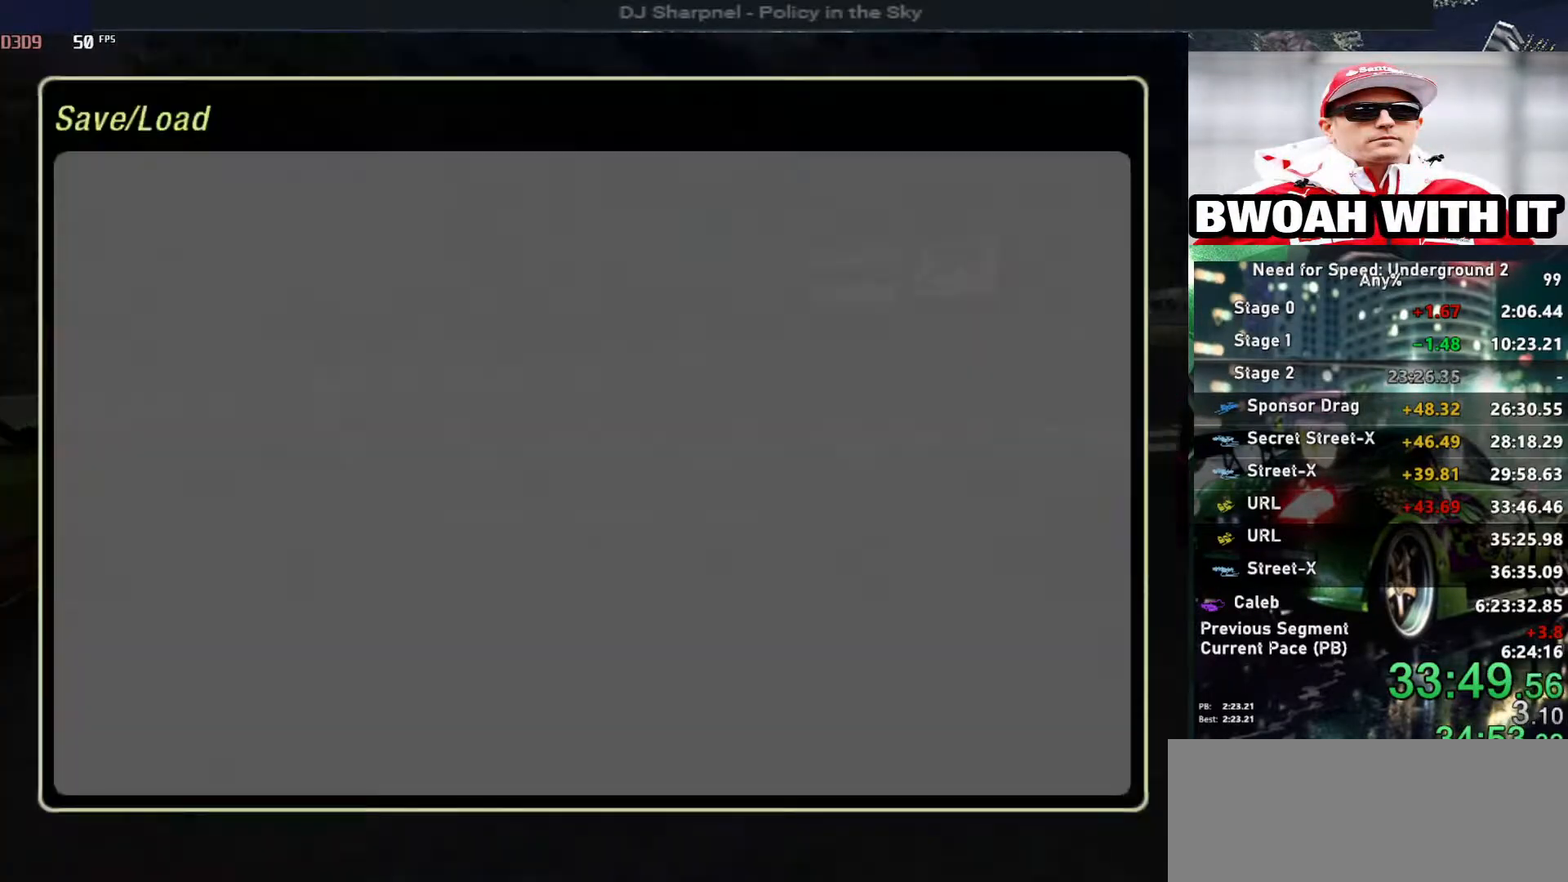
{"keys": [], "events": [[33, "return", "up"]]}
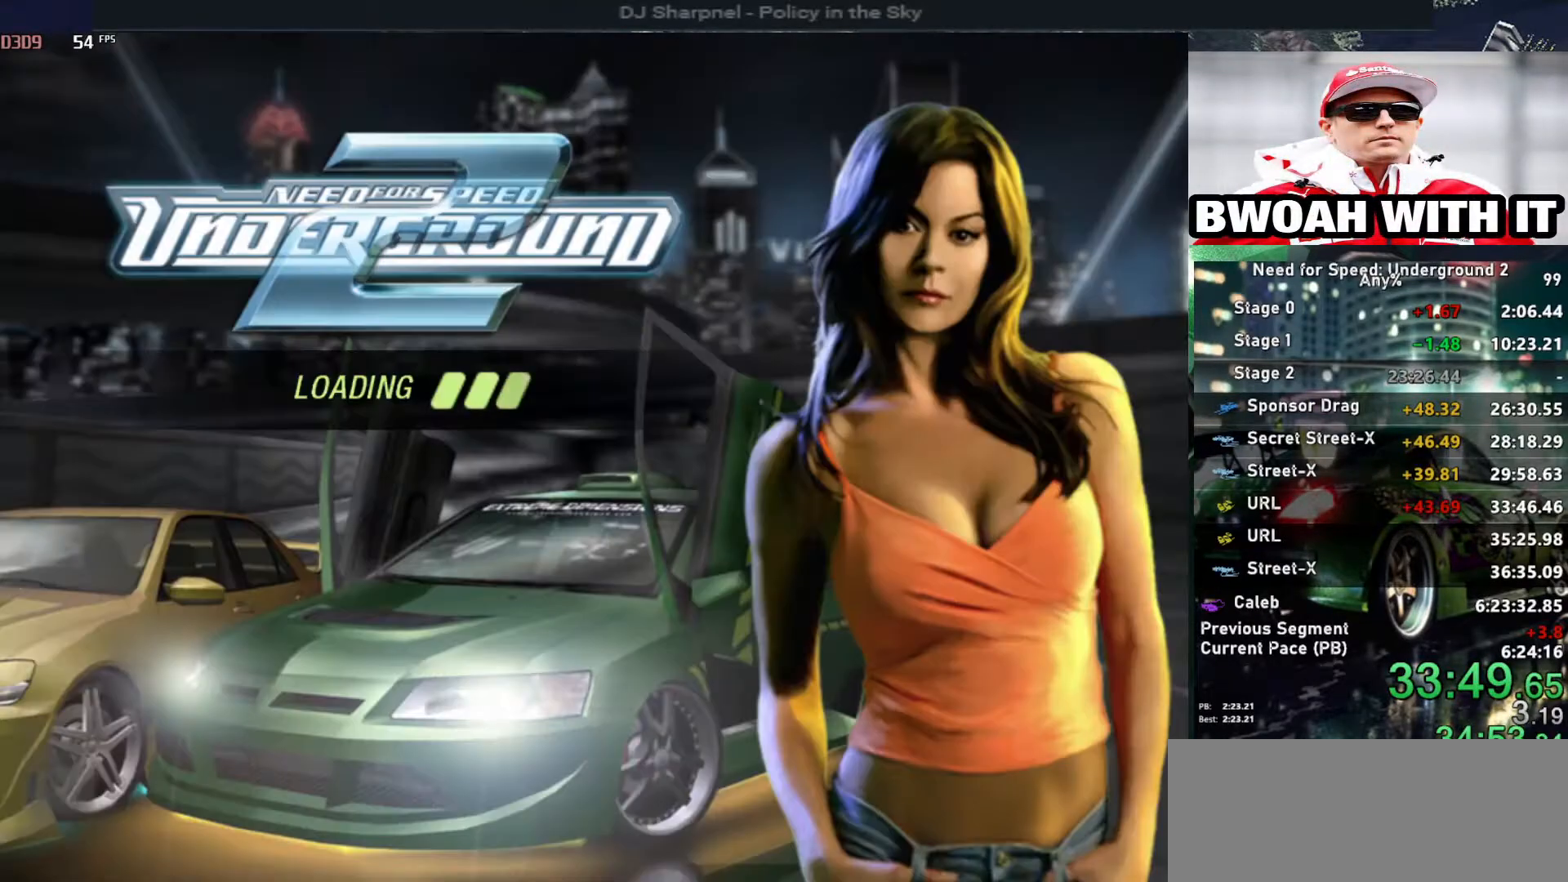
{"keys": [], "events": []}
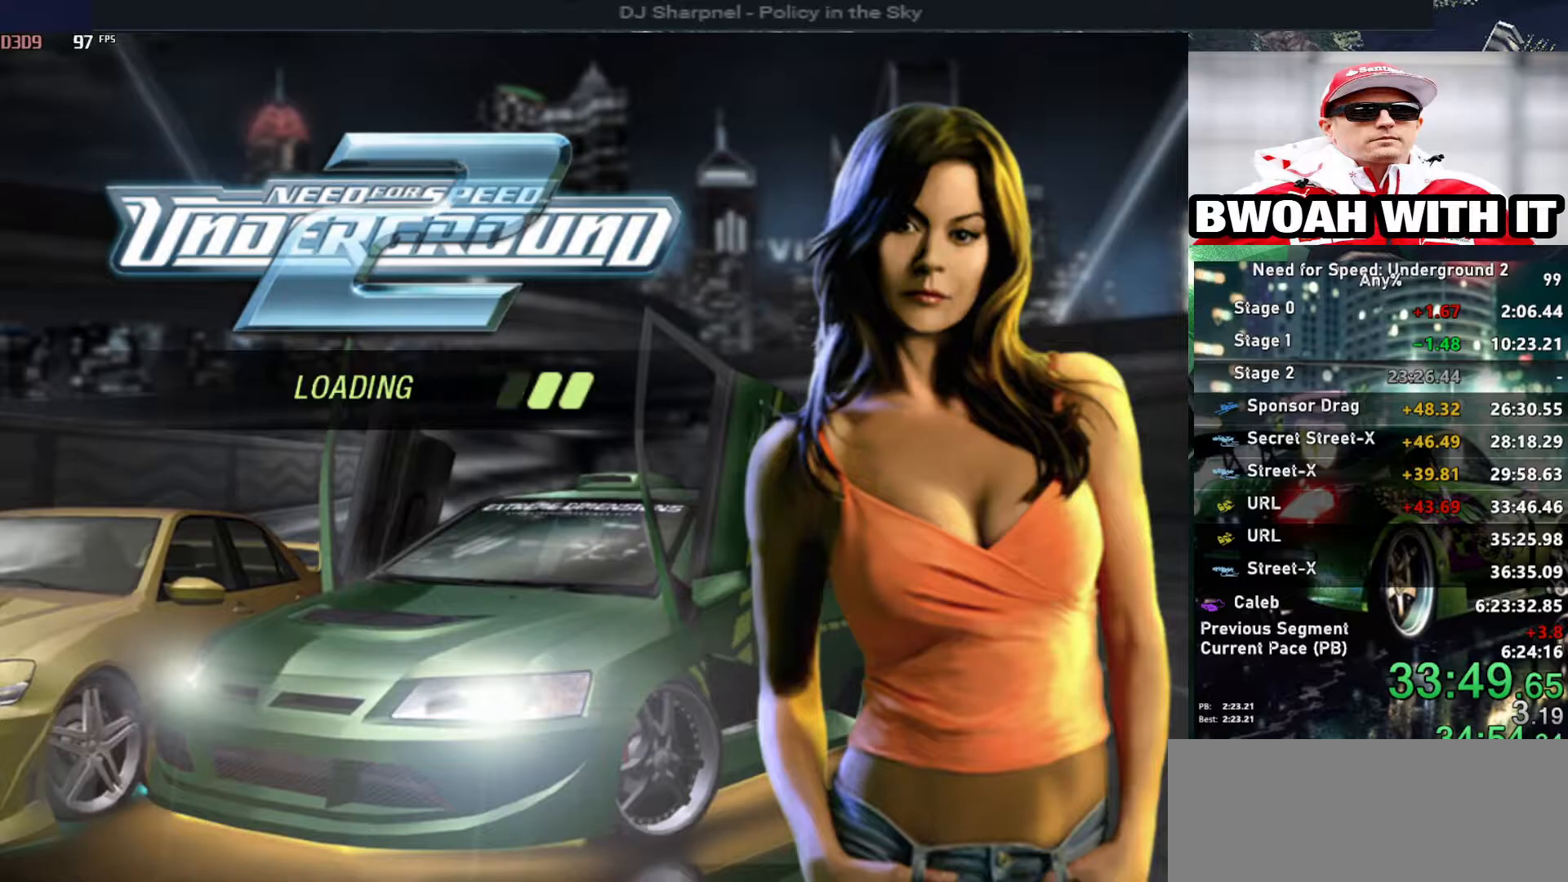
{"keys": [], "events": []}
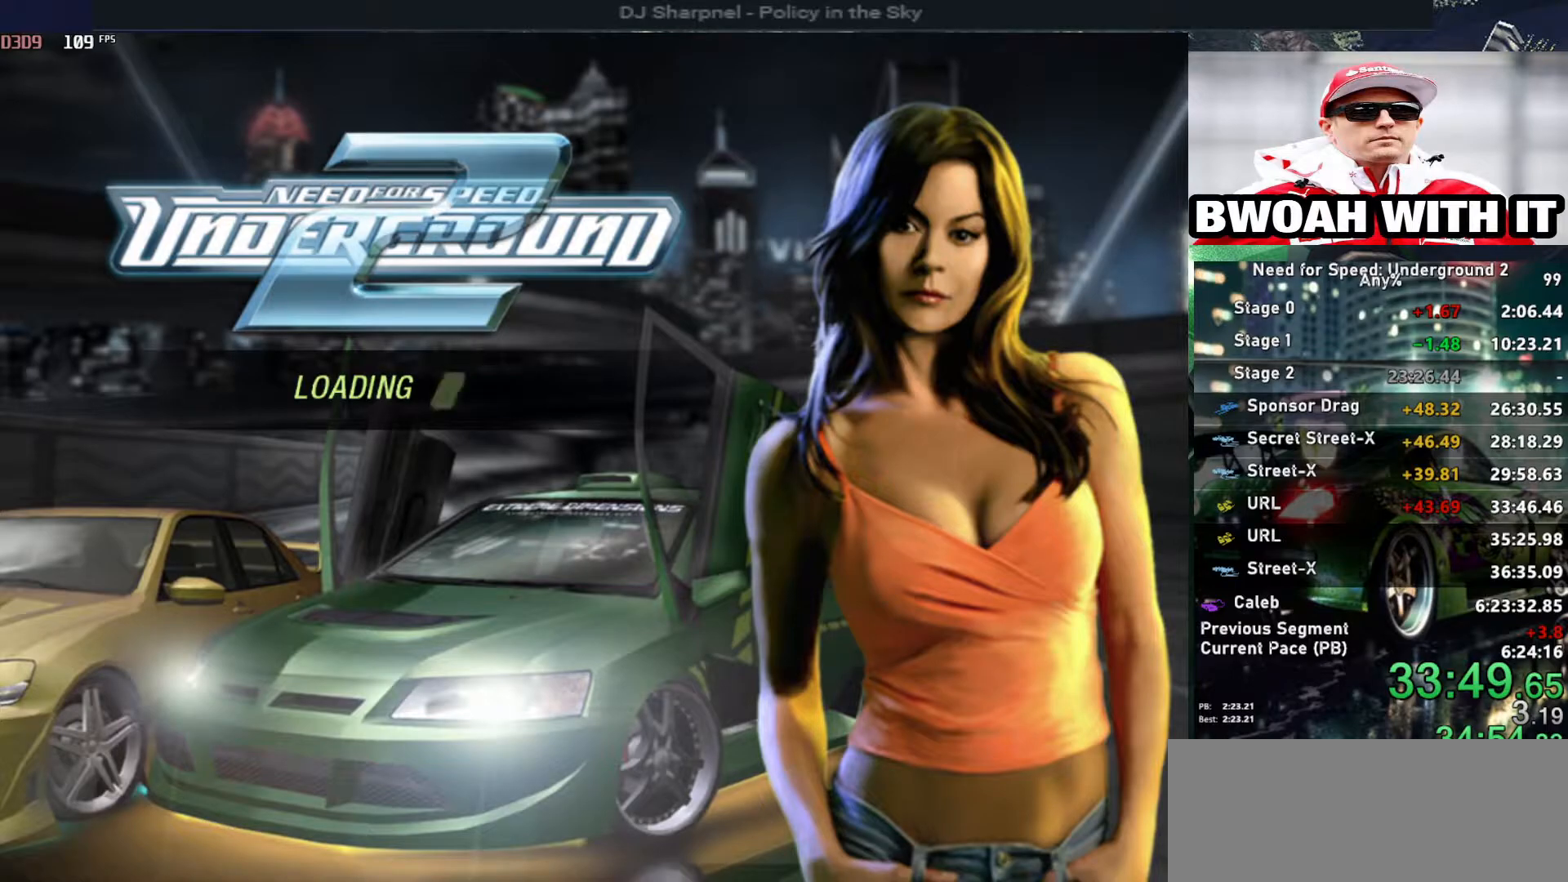
{"keys": [], "events": []}
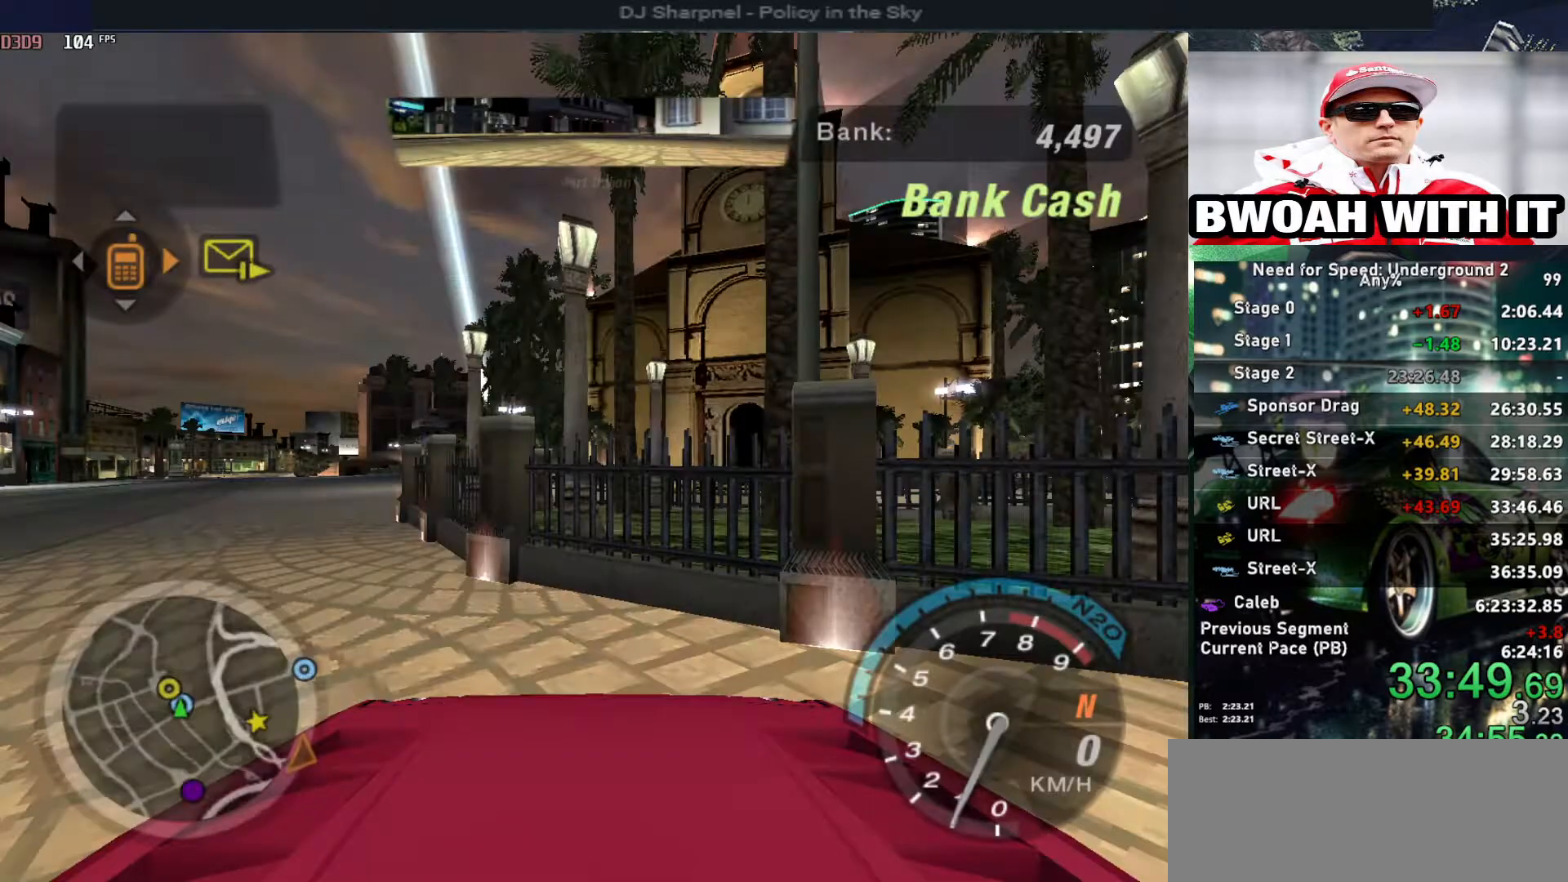
{"keys": ["left", "up"], "events": [[183, "alt", "down"], [233, "up", "down"], [267, "alt", "up"], [317, "left", "down"]]}
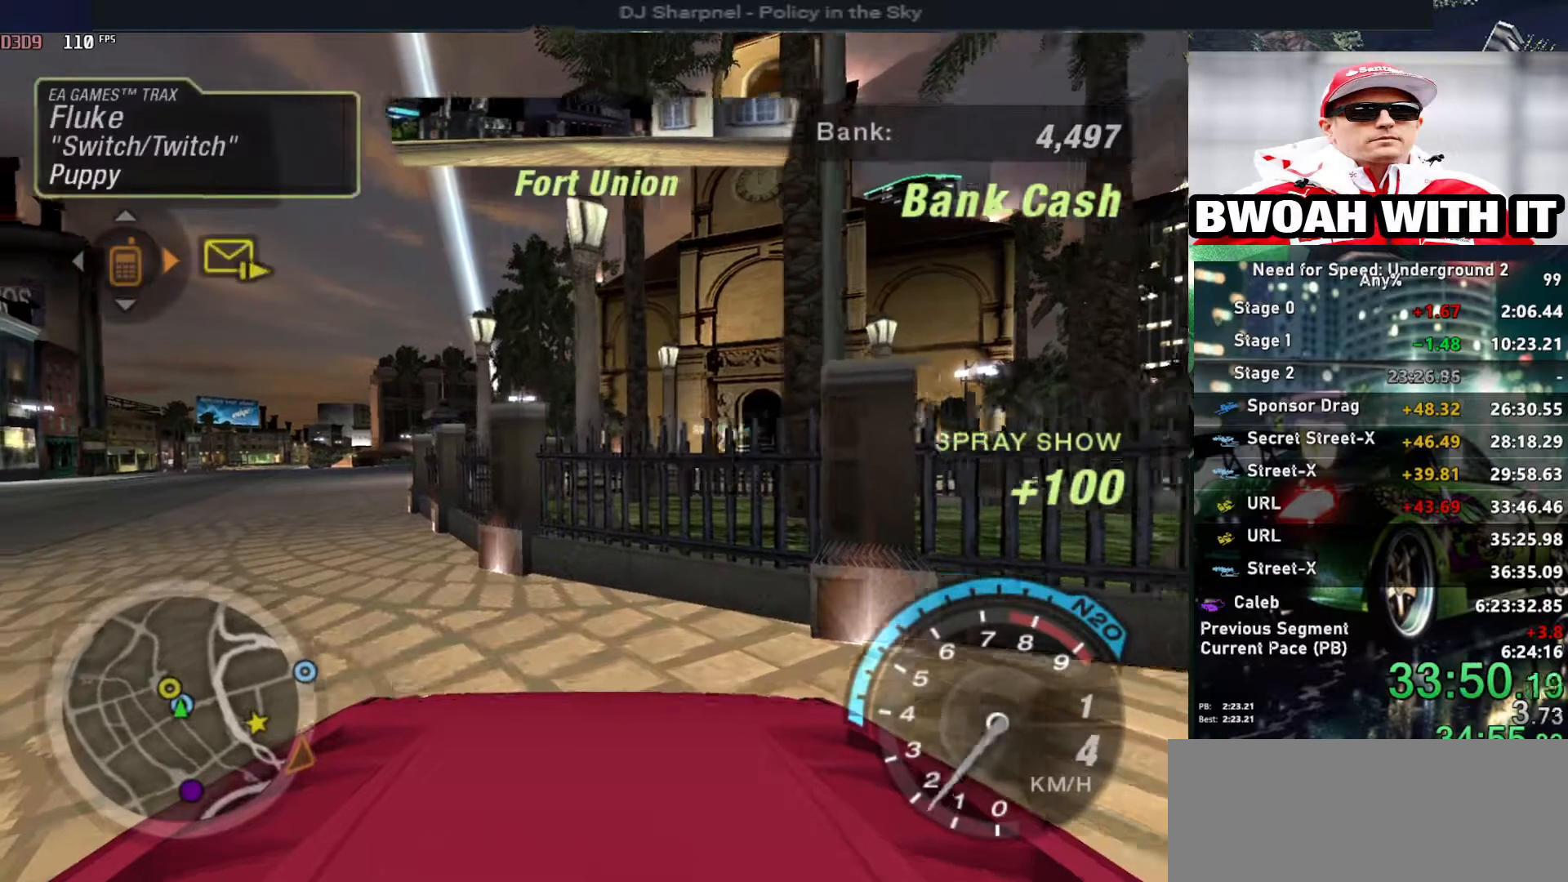
{"keys": ["left", "up"], "events": []}
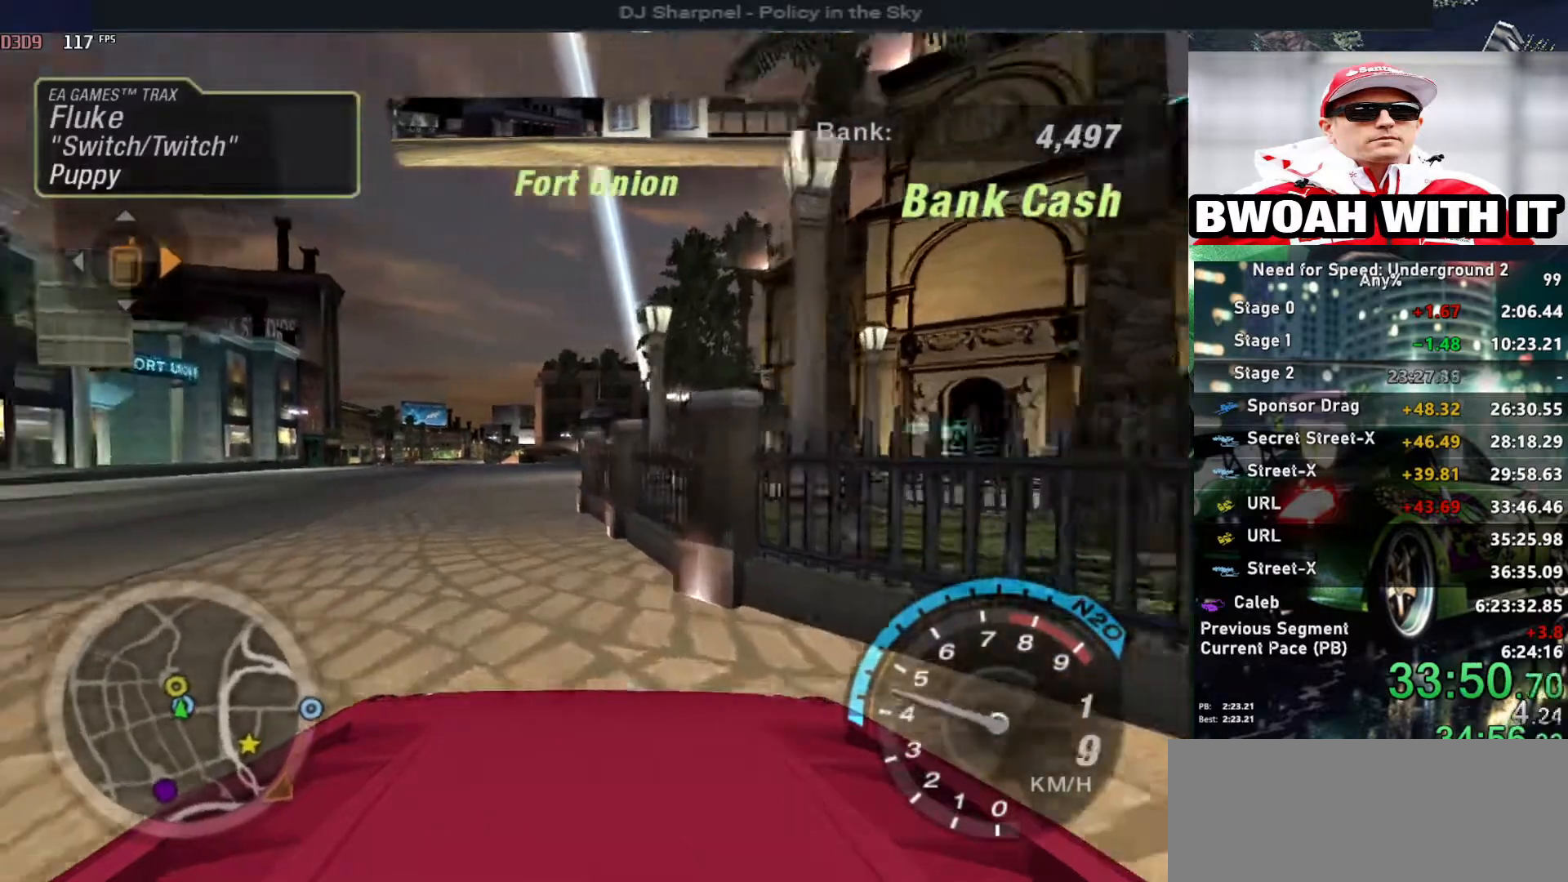
{"keys": ["up"], "events": [[17, "left", "up"], [250, "left", "down"], [350, "left", "up"]]}
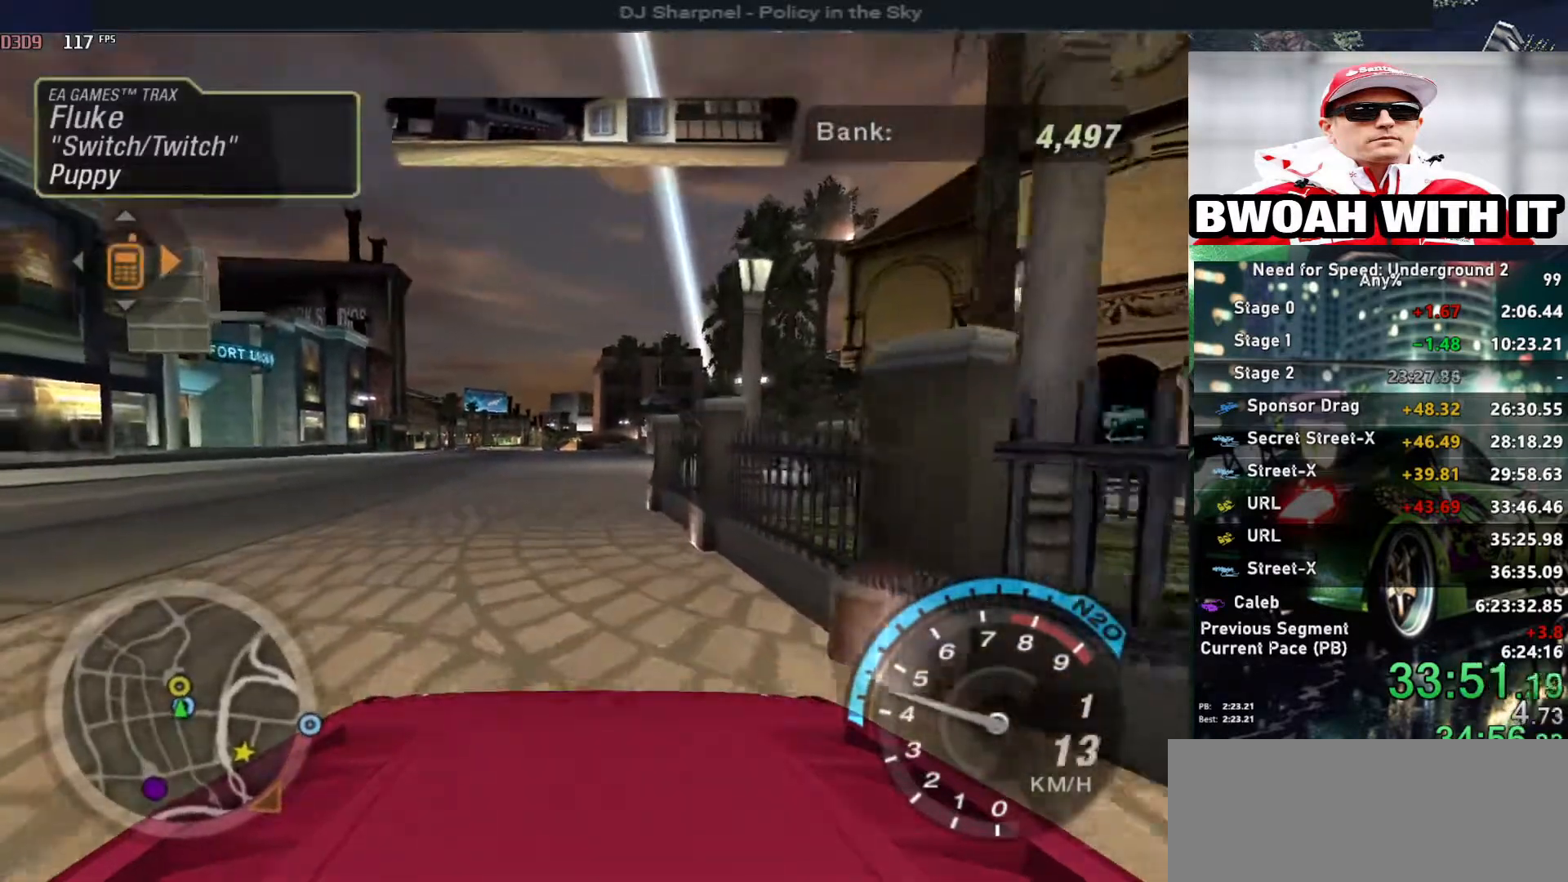
{"keys": ["alt", "up"], "events": [[500, "alt", "down"]]}
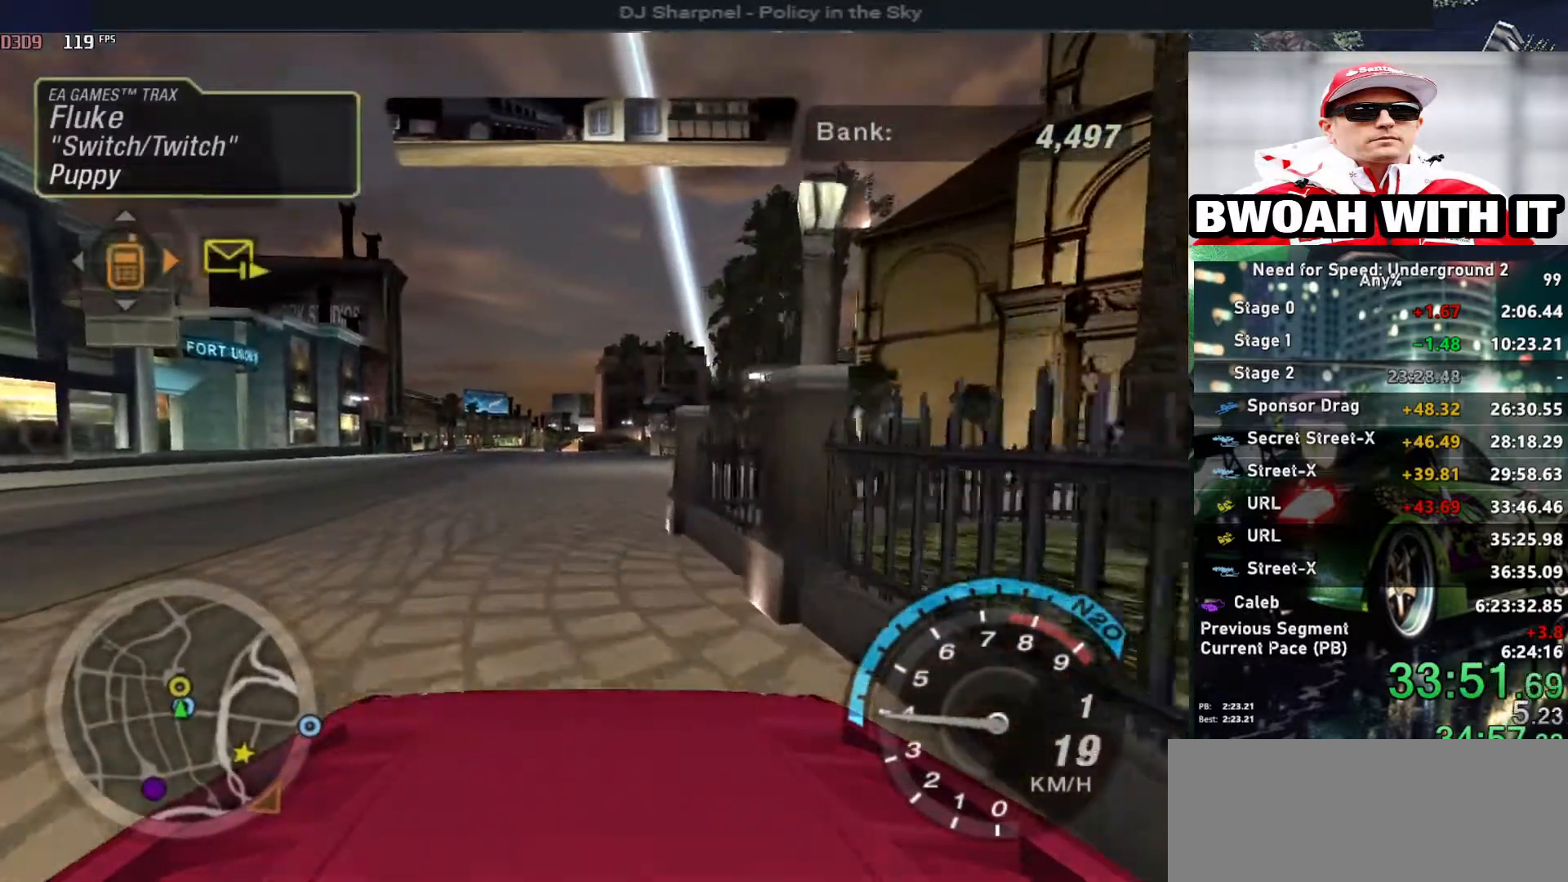
{"keys": ["alt", "right", "up"], "events": [[183, "alt", "up"], [283, "alt", "down"], [383, "alt", "up"], [483, "alt", "down"], [483, "right", "down"]]}
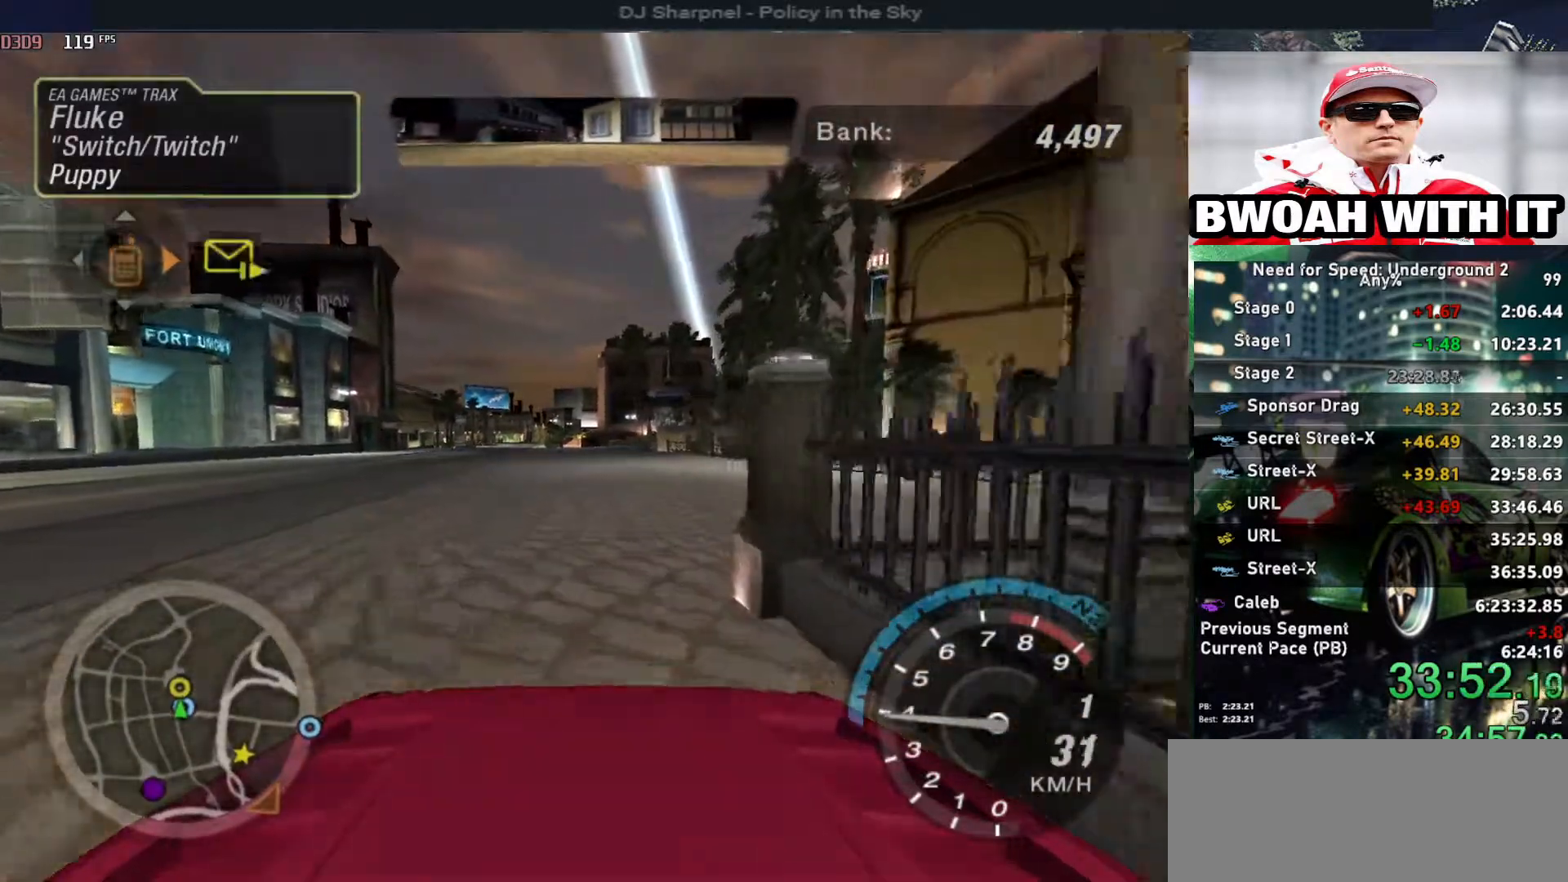
{"keys": ["left", "up"], "events": [[67, "right", "up"], [117, "alt", "up"], [483, "left", "down"]]}
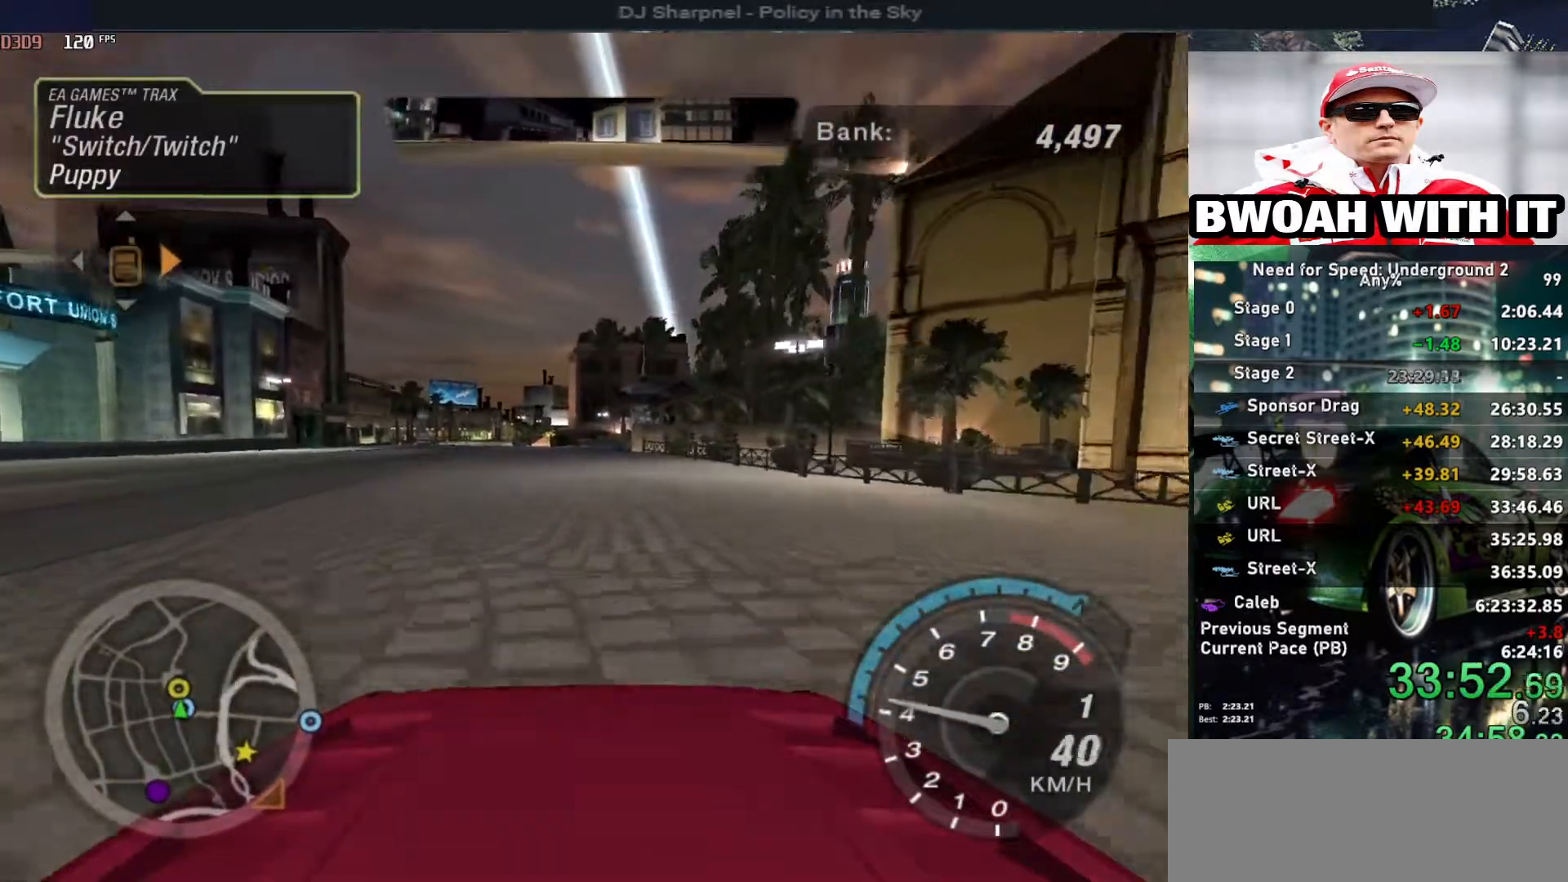
{"keys": ["alt", "up"], "events": [[83, "alt", "down"], [83, "left", "up"]]}
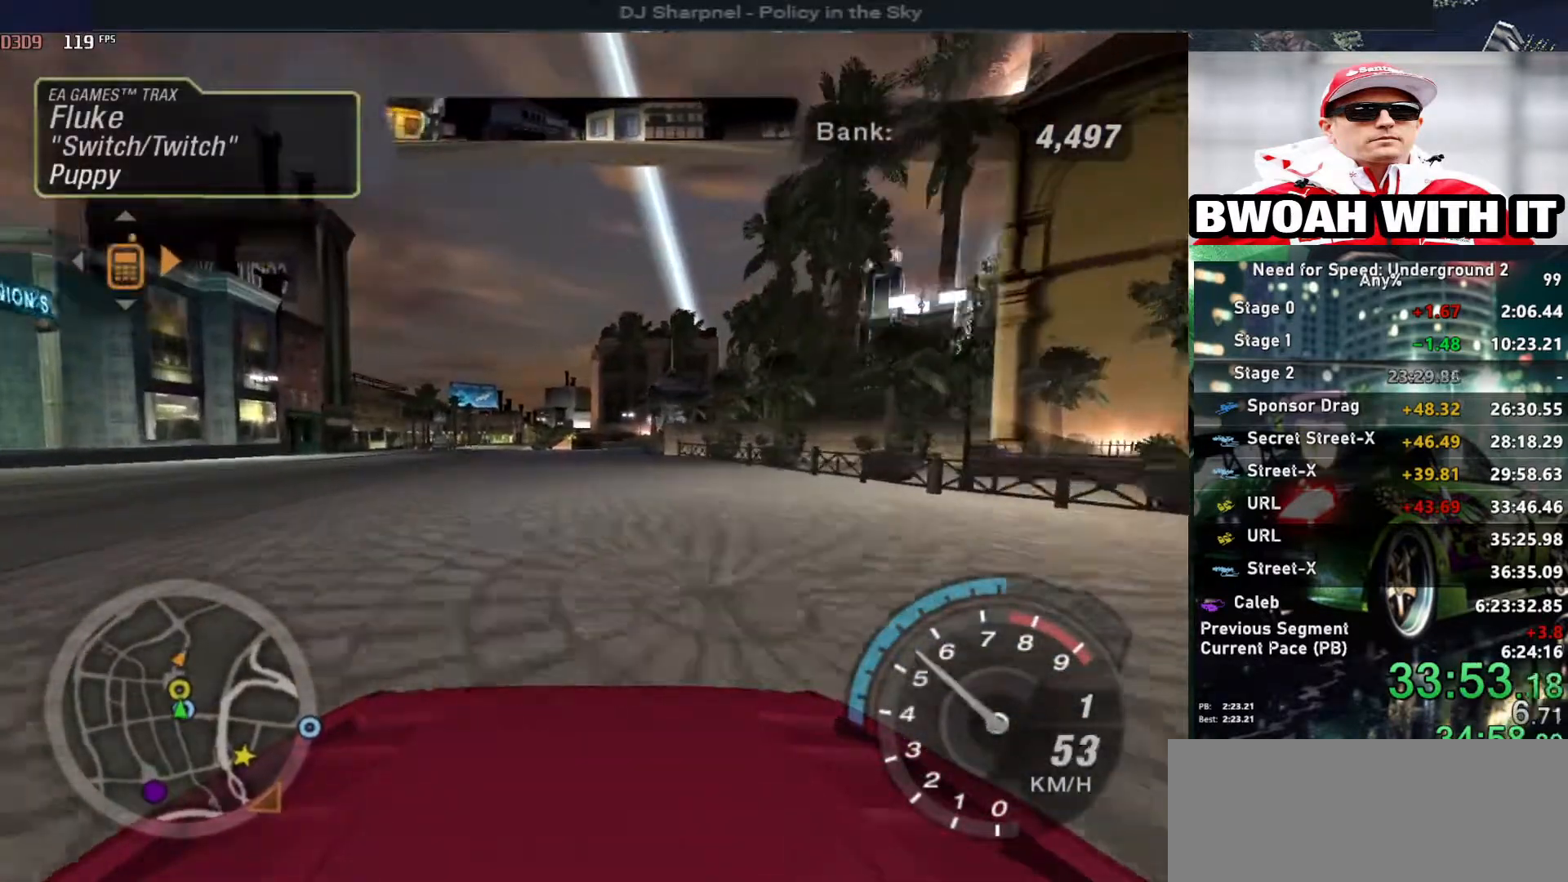
{"keys": ["alt", "up"], "events": [[183, "left", "down"], [233, "left", "up"]]}
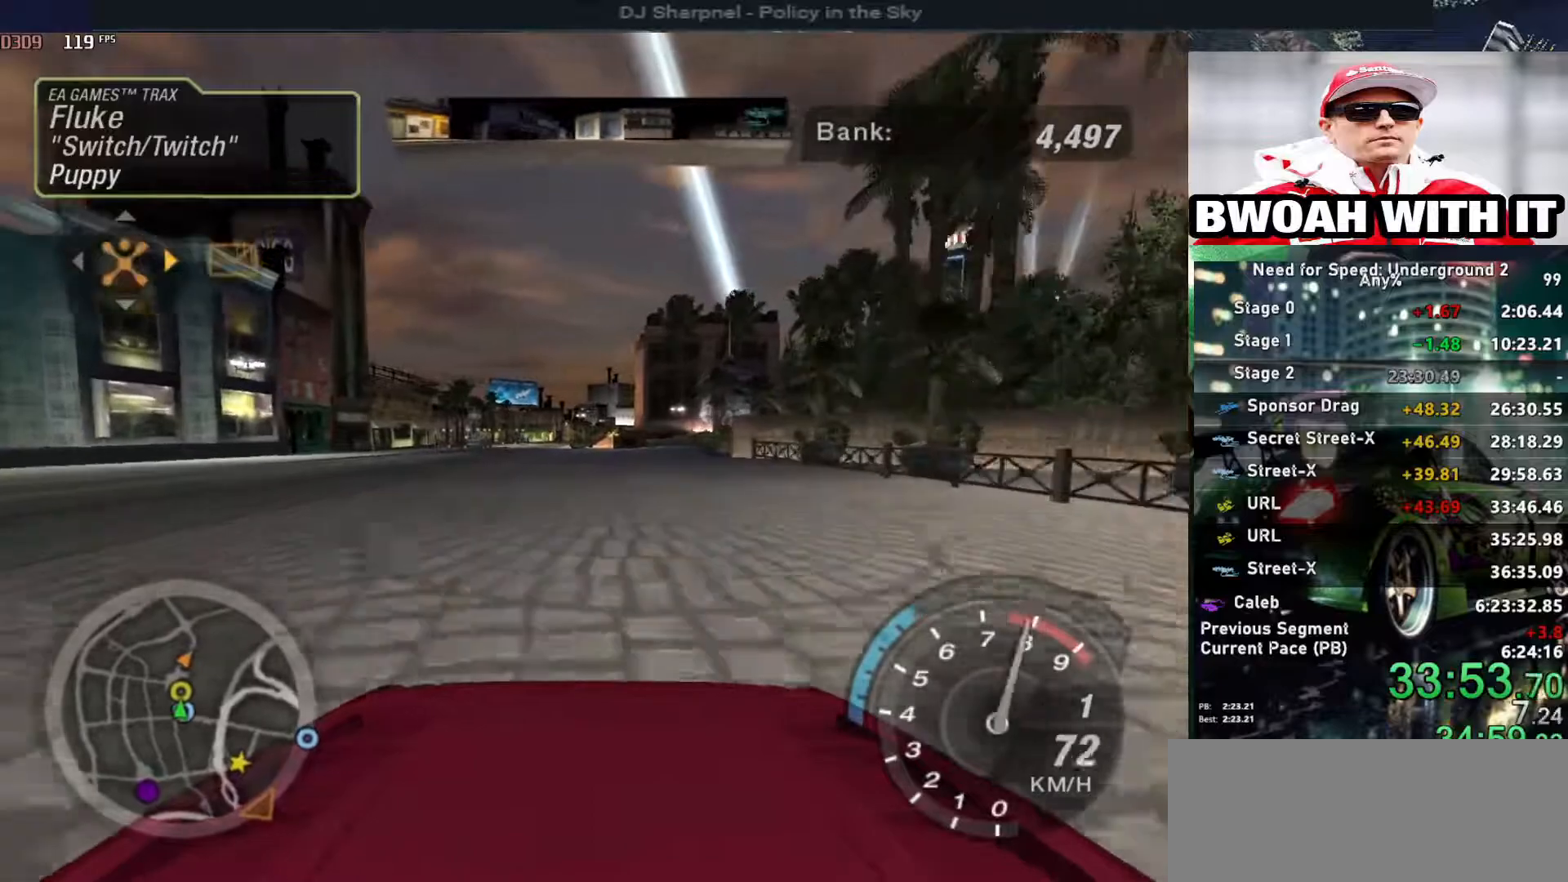
{"keys": ["alt", "up"], "events": [[17, "right", "down"], [17, "shift", "down"], [67, "right", "up"], [117, "shift", "up"]]}